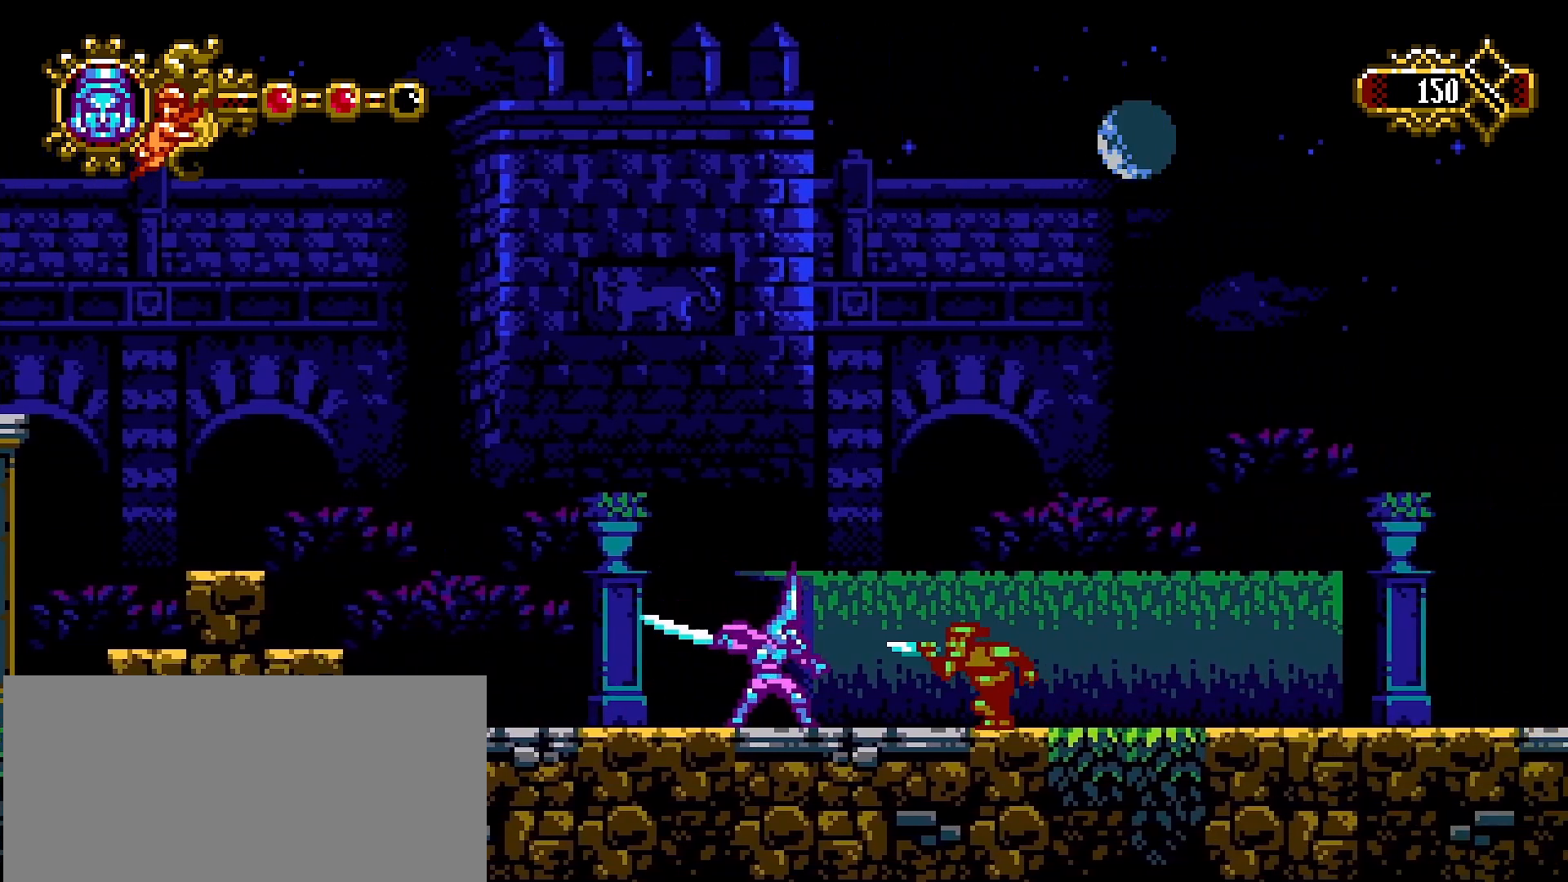
Gameplay with a controller (PlayStation layout); each line is a JSON object with the inputs held at the frame after it. "events" lists button and stick changes between this image and that frame as [ms after this image, input, new state], when the widget could be followed in between.
{"buttons": ["CROSS"], "left_stick": "right", "right_stick": "center", "events": [[100, "SQUARE", "up"], [333, "left_stick", "right"], [467, "CROSS", "down"]]}
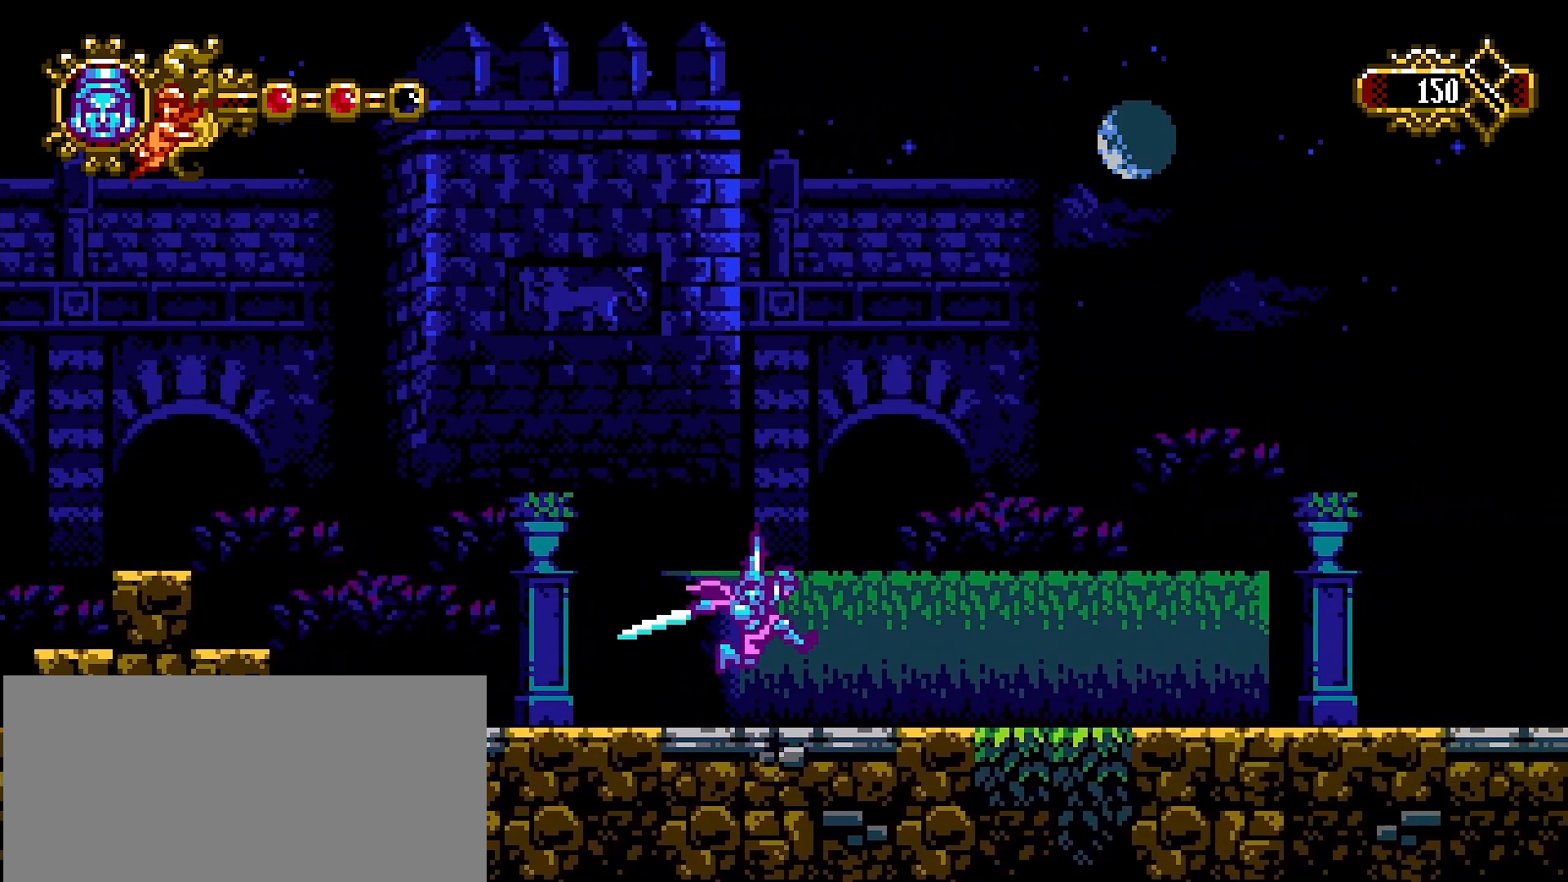
{"buttons": [], "left_stick": "right", "right_stick": "center", "events": [[67, "CROSS", "up"], [100, "SQUARE", "down"], [167, "SQUARE", "up"]]}
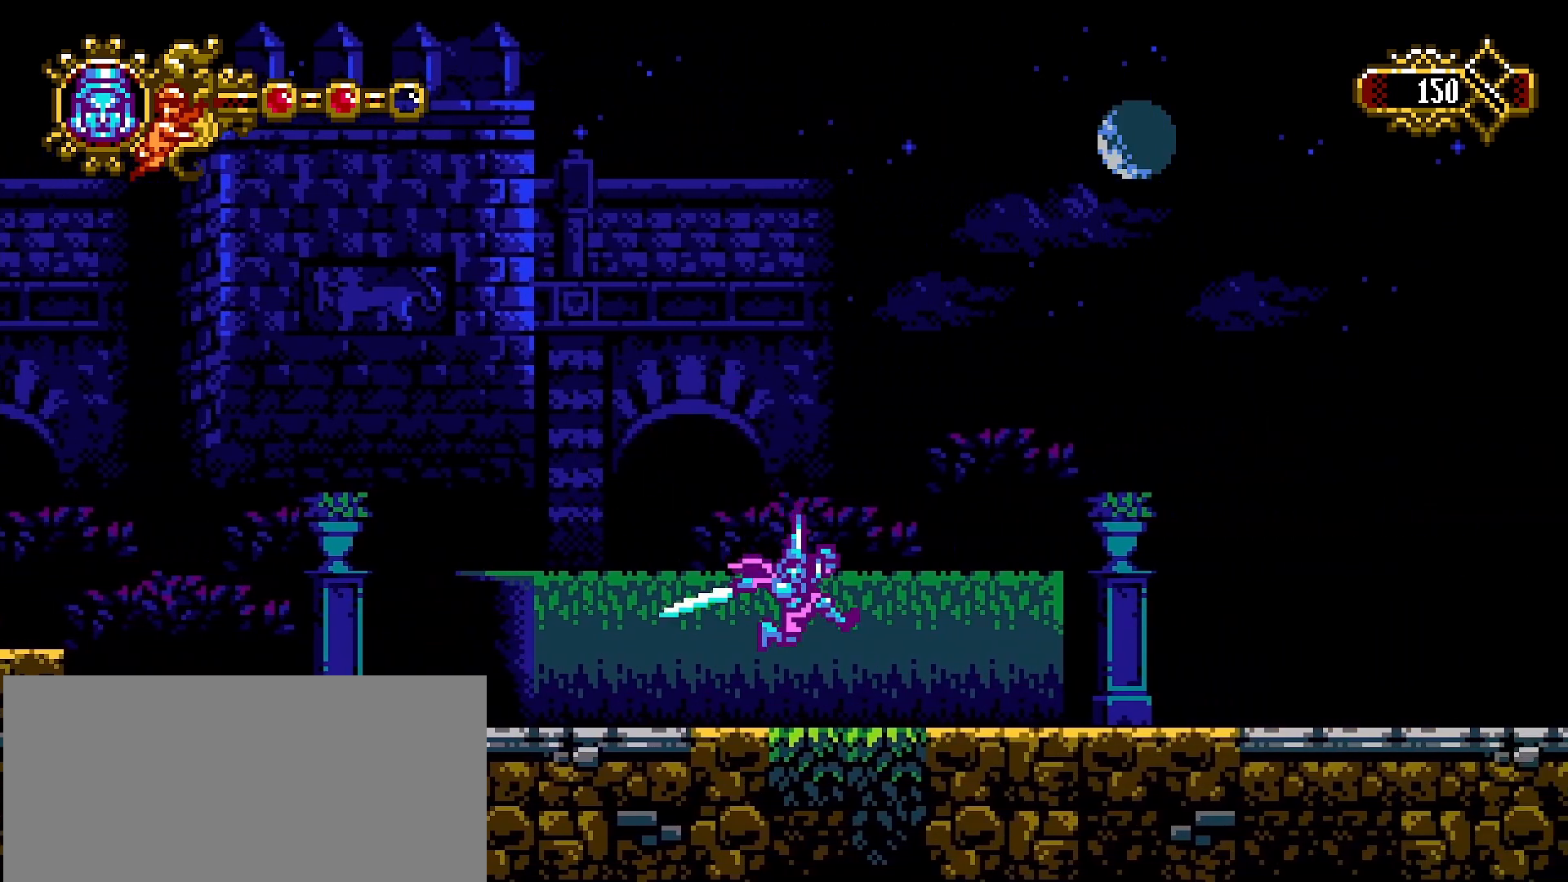
{"buttons": [], "left_stick": "right", "right_stick": "center", "events": [[200, "CROSS", "down"], [300, "CROSS", "up"], [300, "SQUARE", "down"], [333, "SQUARE", "up"], [433, "SQUARE", "down"], [500, "SQUARE", "up"]]}
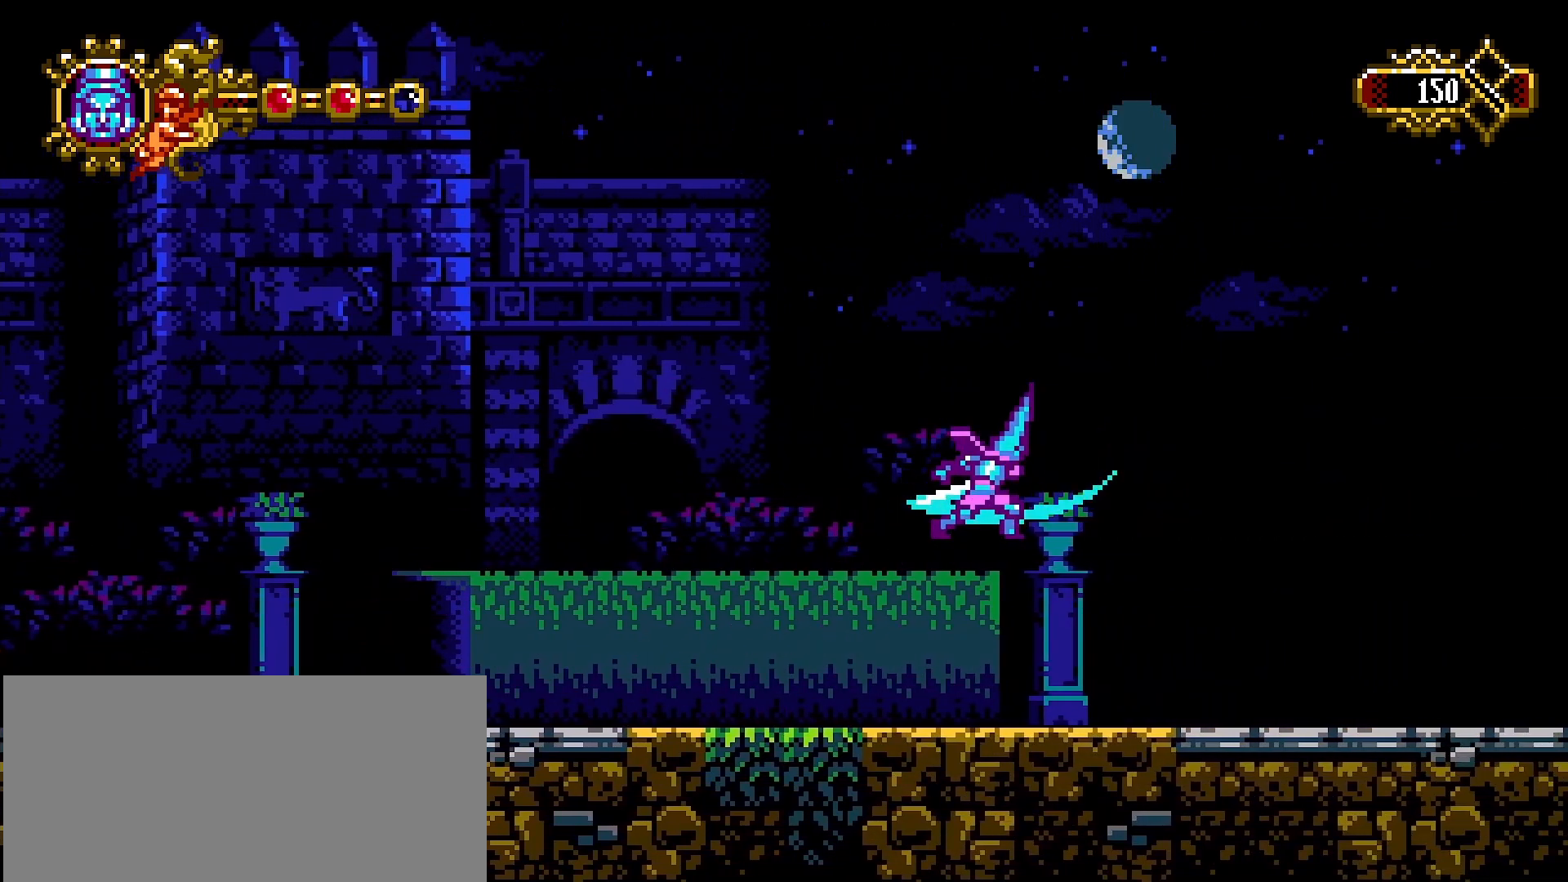
{"buttons": [], "left_stick": "right", "right_stick": "center", "events": [[67, "SQUARE", "down"], [133, "SQUARE", "up"], [200, "SQUARE", "down"], [267, "SQUARE", "up"]]}
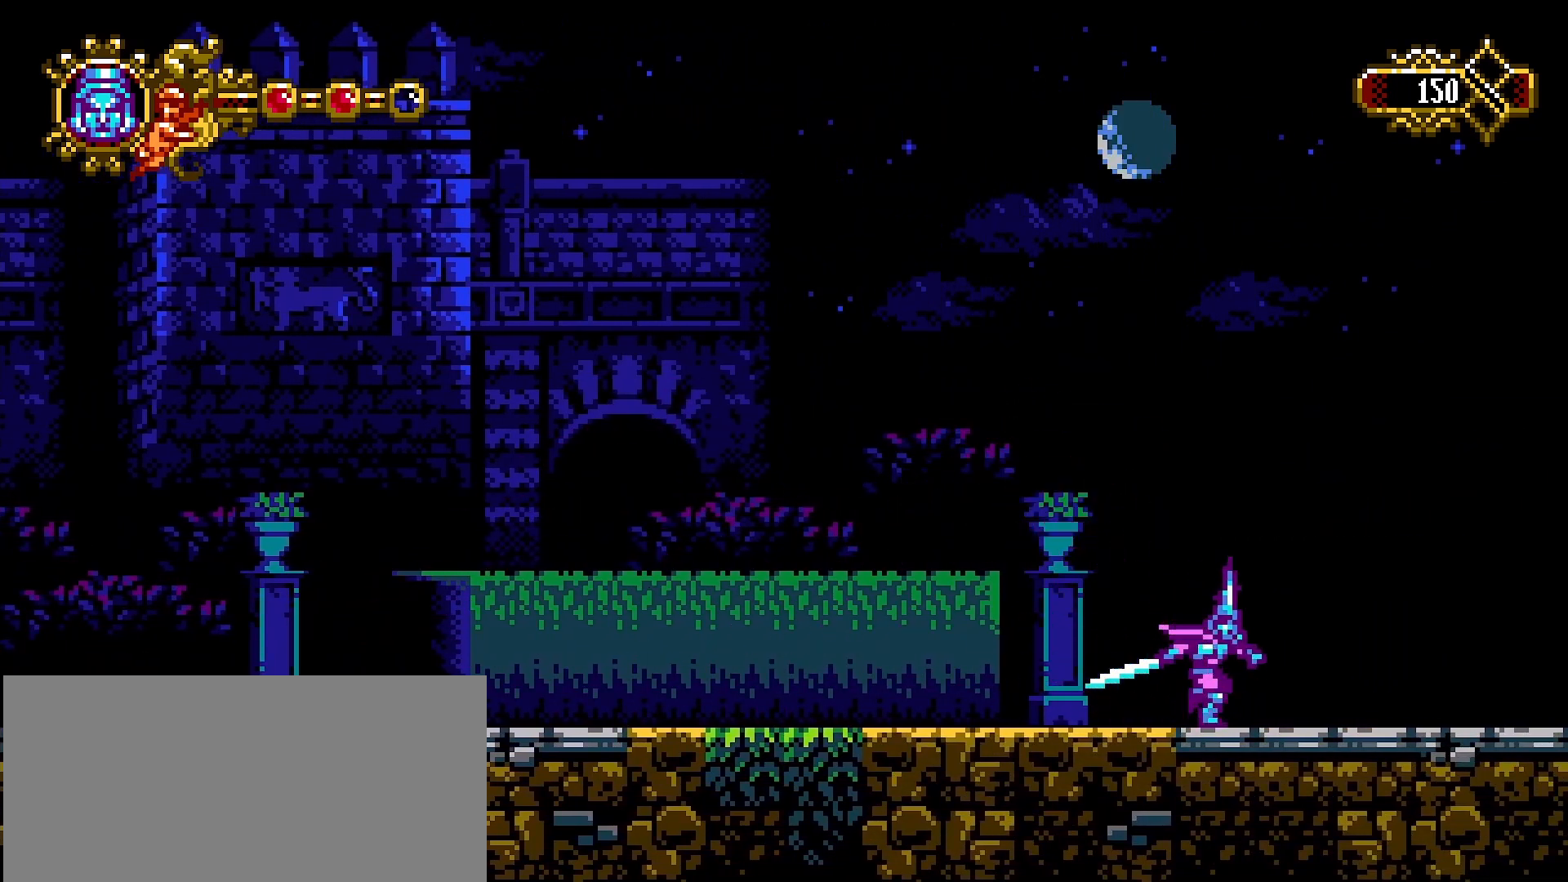
{"buttons": [], "left_stick": "right", "right_stick": "center", "events": []}
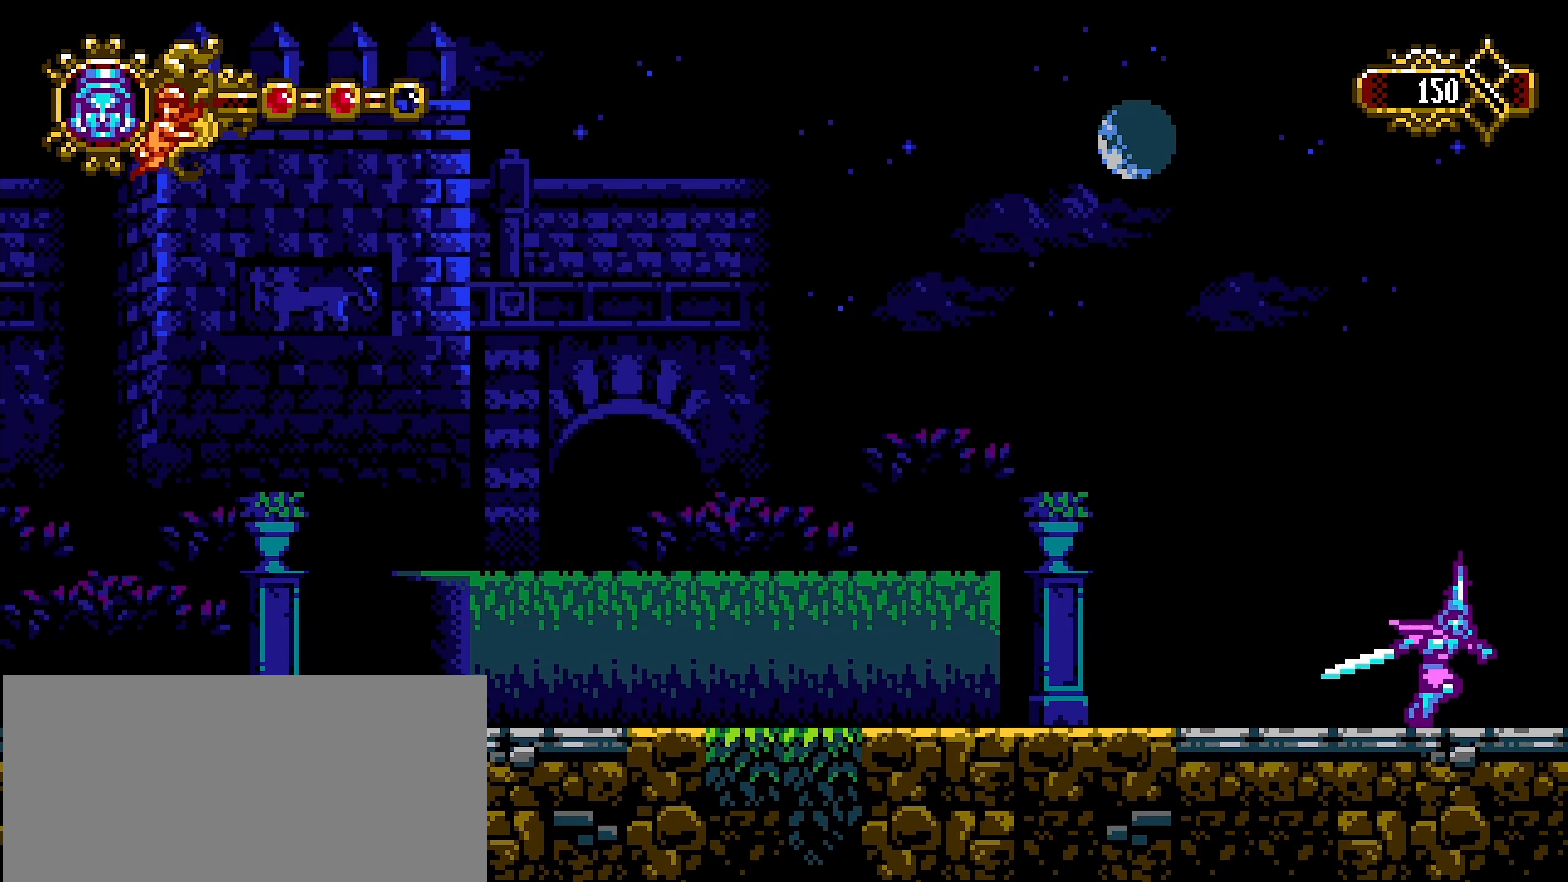
{"buttons": [], "left_stick": "right", "right_stick": "center", "events": []}
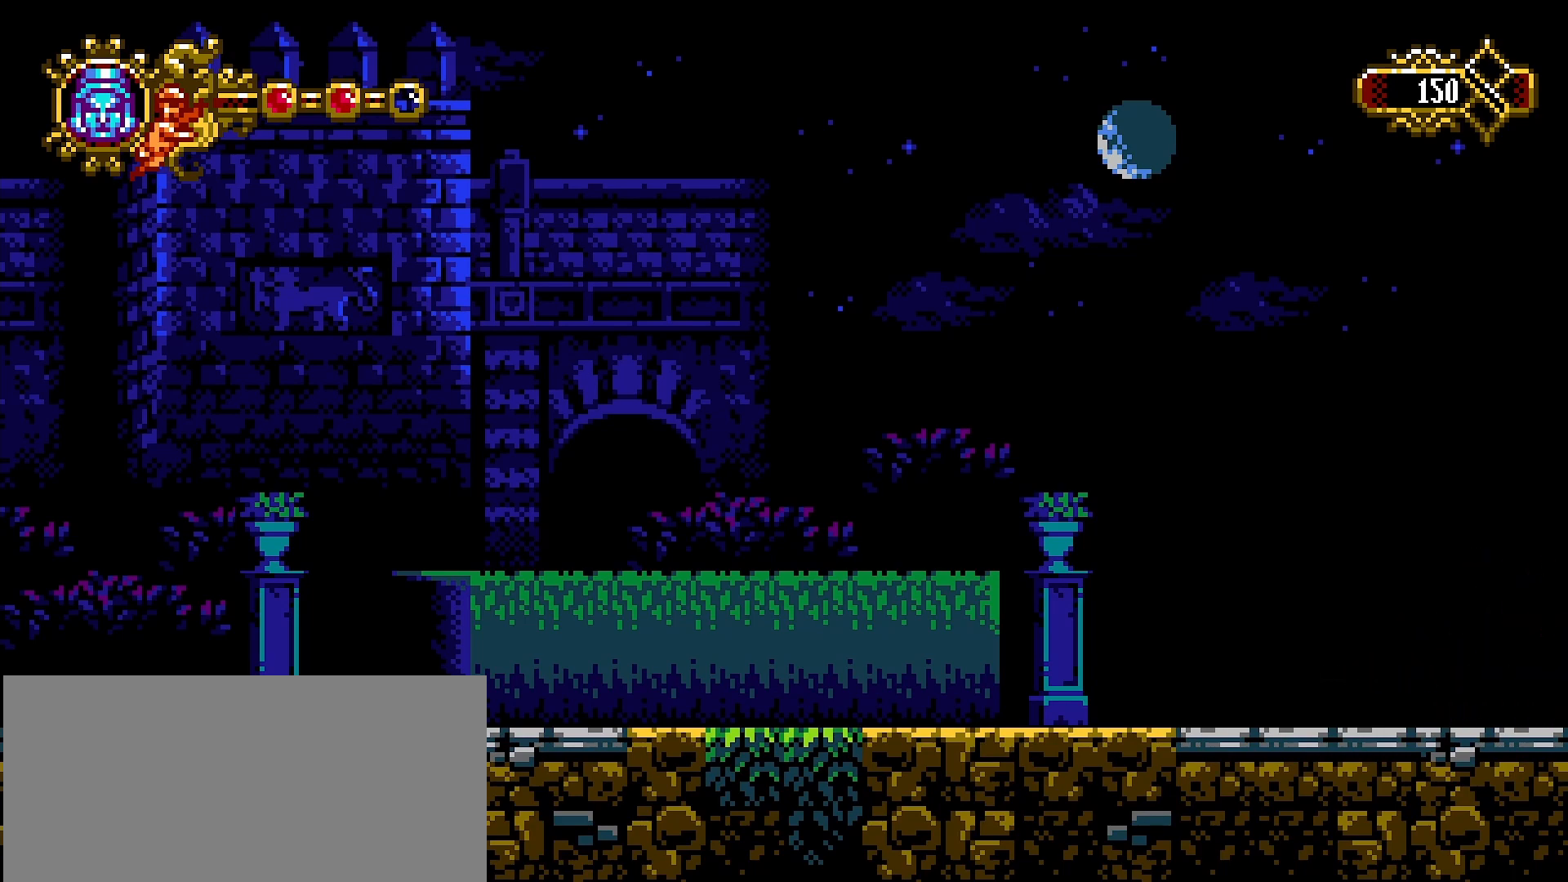
{"buttons": [], "left_stick": "right", "right_stick": "center", "events": []}
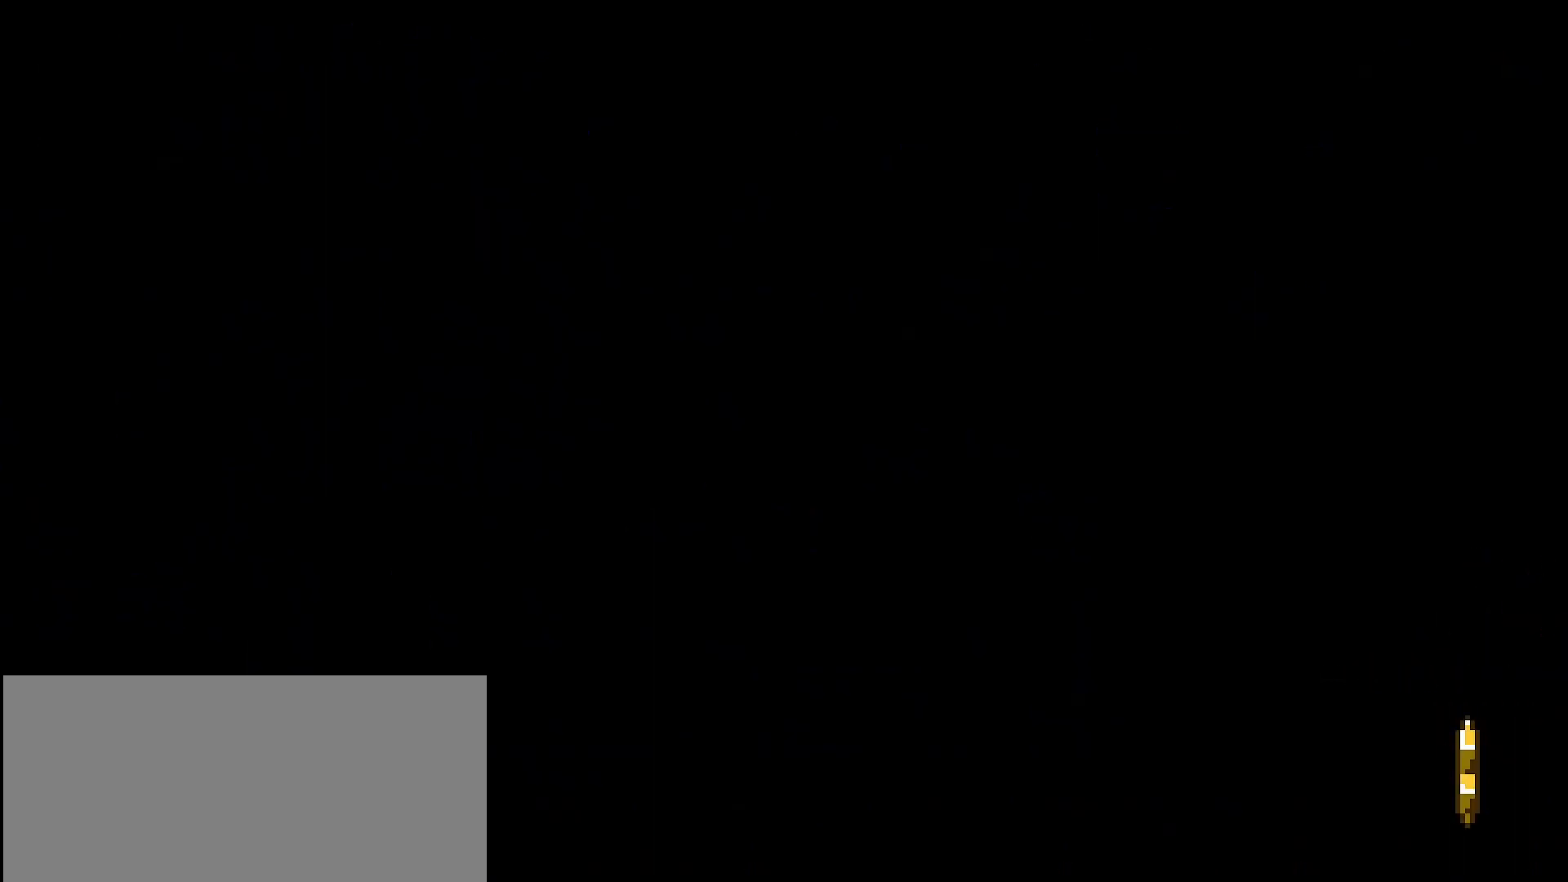
{"buttons": [], "left_stick": "right", "right_stick": "center", "events": [[267, "left_stick", "center"], [433, "left_stick", "right"]]}
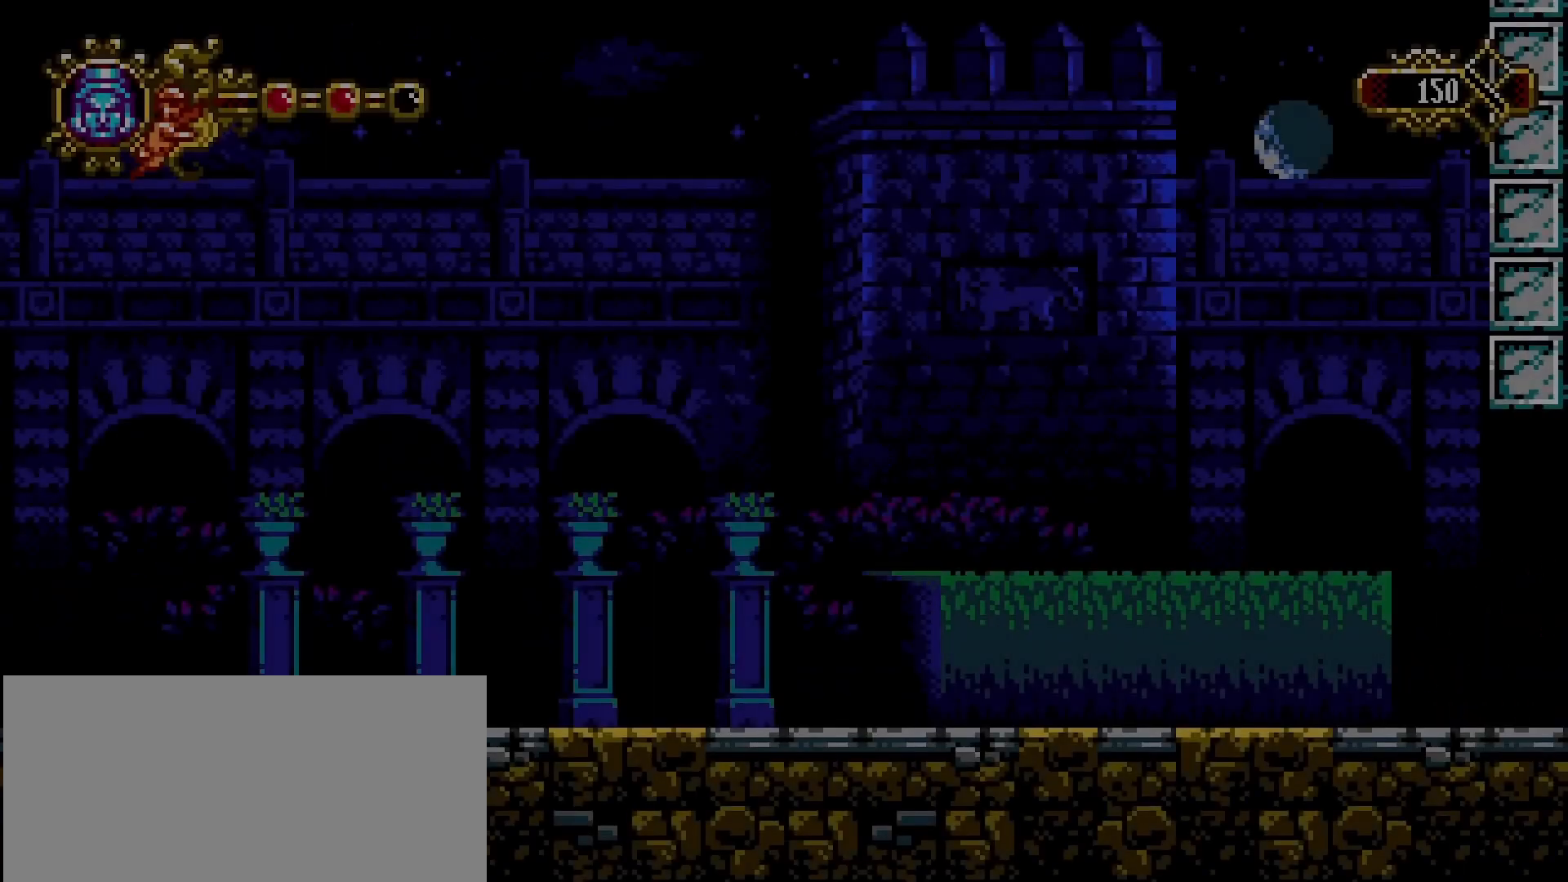
{"buttons": ["SQUARE"], "left_stick": "right", "right_stick": "center", "events": [[400, "CROSS", "down"], [500, "CROSS", "up"], [500, "SQUARE", "down"]]}
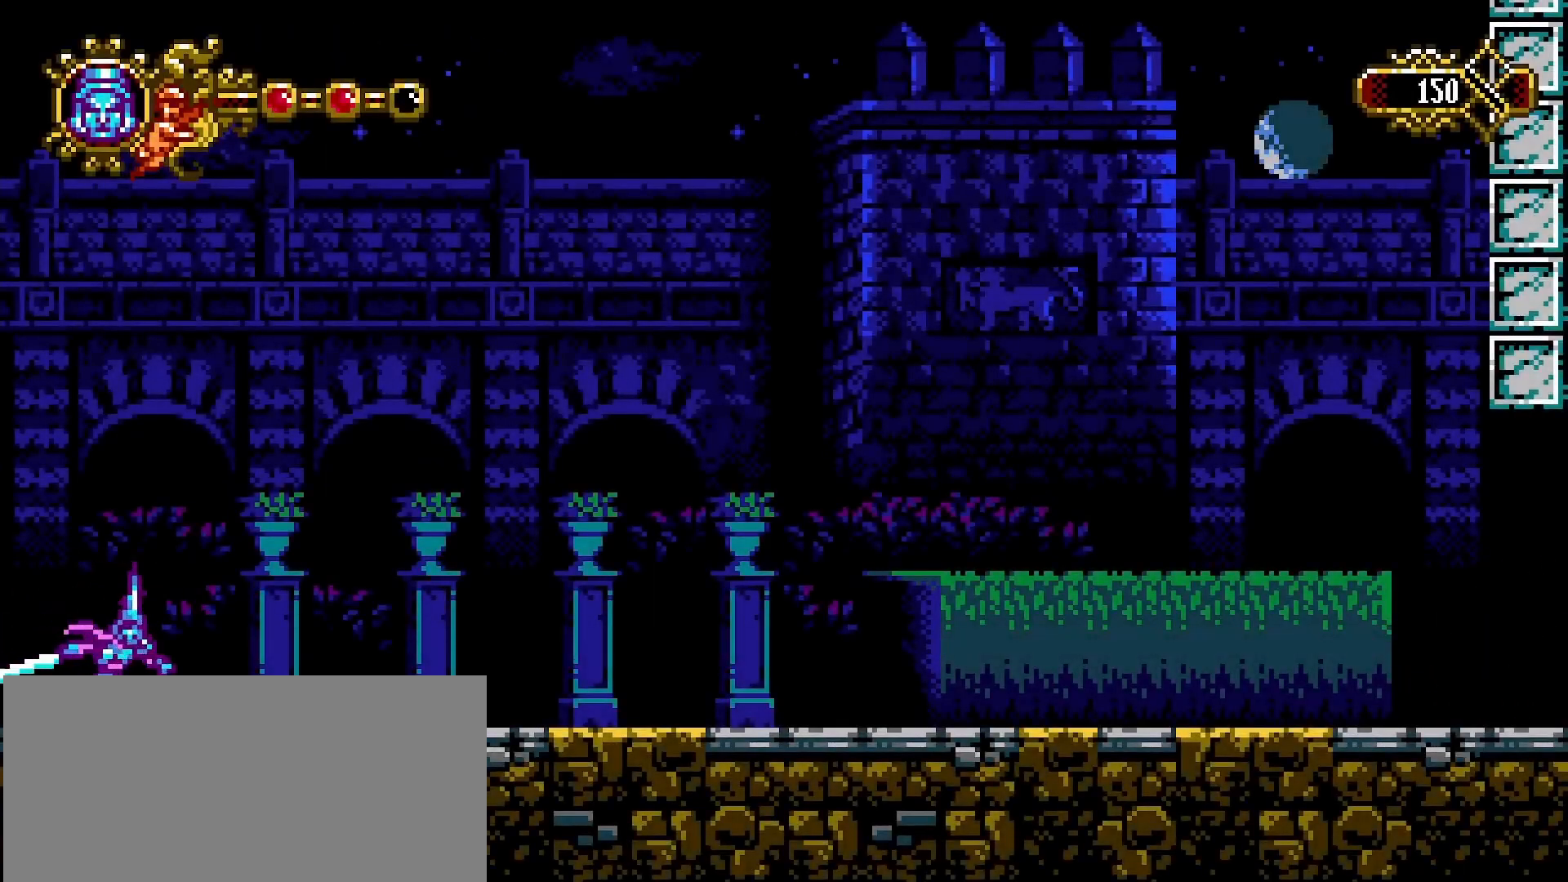
{"buttons": ["CROSS"], "left_stick": "right", "right_stick": "center", "events": [[100, "SQUARE", "up"], [133, "SQUARE", "down"], [200, "SQUARE", "up"], [467, "CROSS", "down"]]}
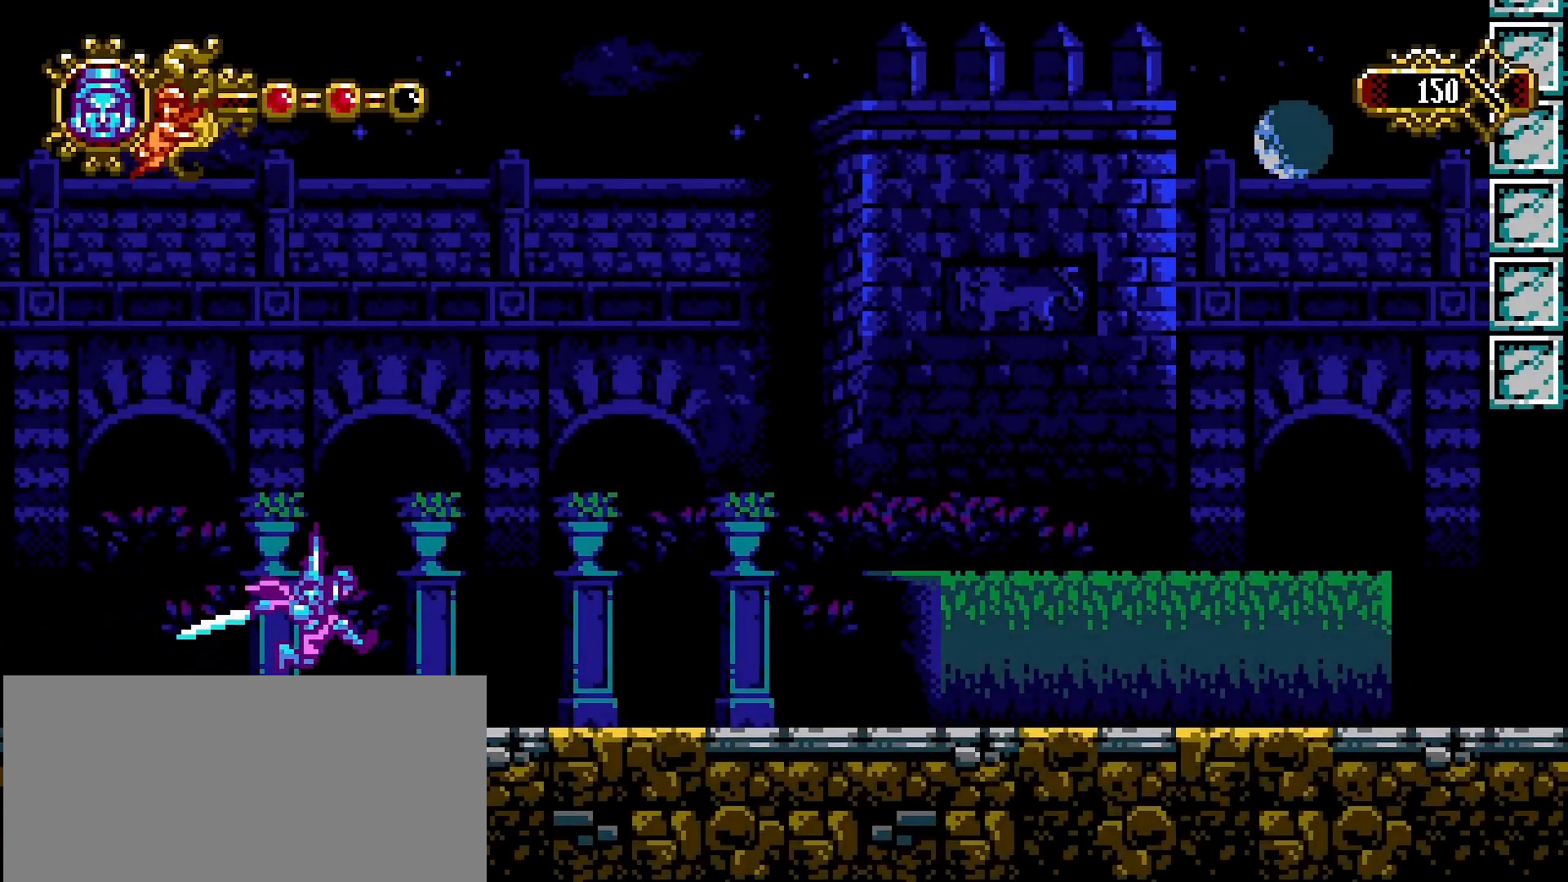
{"buttons": [], "left_stick": "right", "right_stick": "center", "events": [[33, "SQUARE", "down"], [100, "CROSS", "up"], [167, "SQUARE", "up"], [233, "SQUARE", "down"], [300, "SQUARE", "up"], [400, "SQUARE", "down"], [467, "SQUARE", "up"]]}
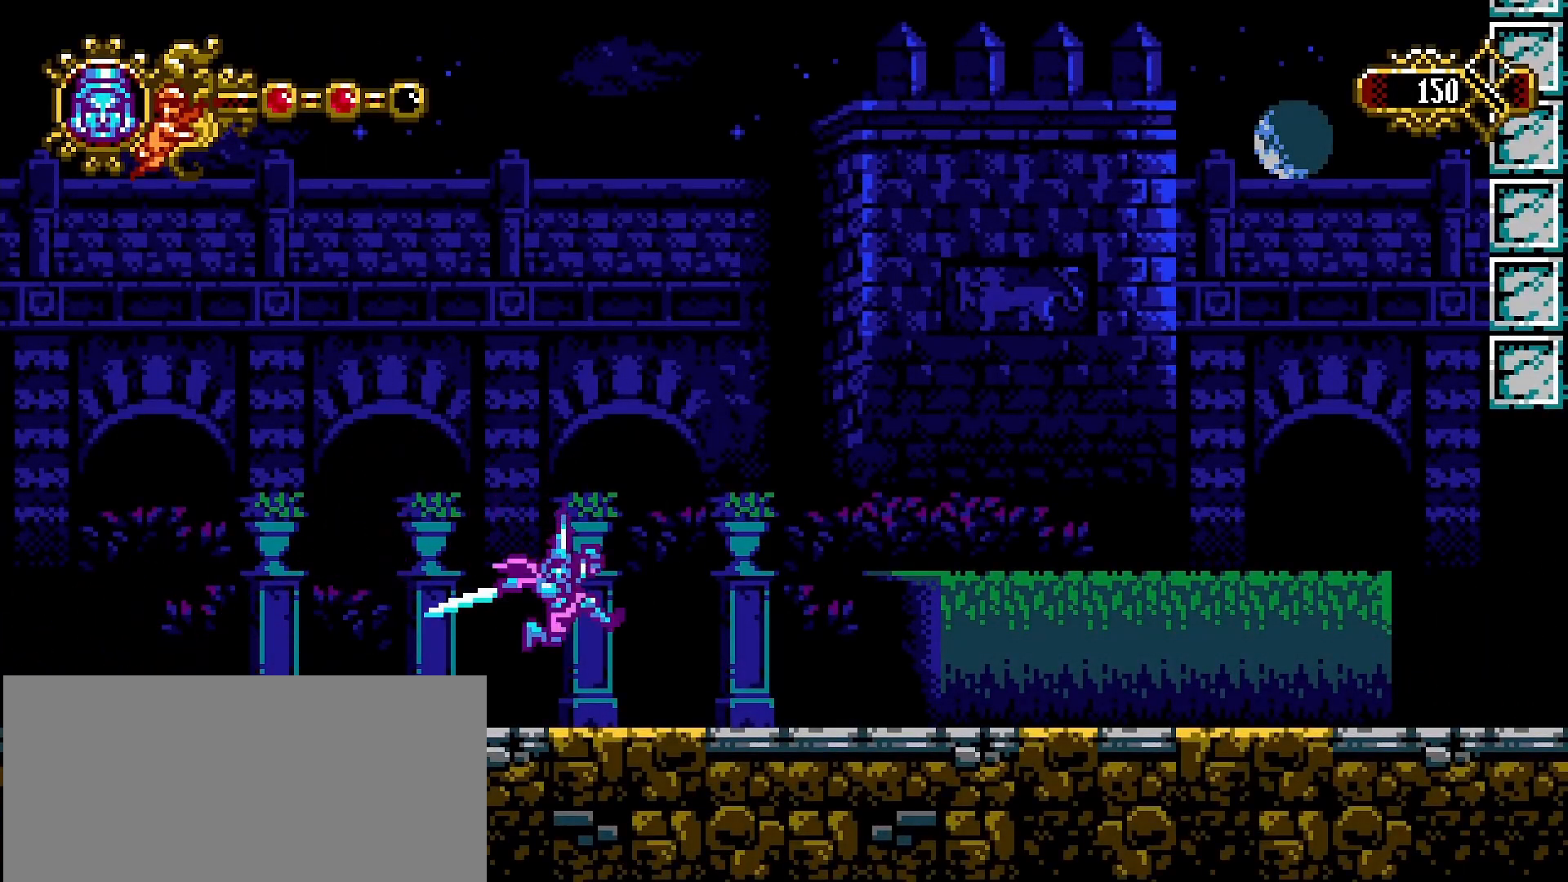
{"buttons": [], "left_stick": "right", "right_stick": "center", "events": [[33, "SQUARE", "down"], [100, "SQUARE", "up"], [233, "CROSS", "down"], [300, "SQUARE", "down"], [367, "CROSS", "up"], [500, "SQUARE", "up"]]}
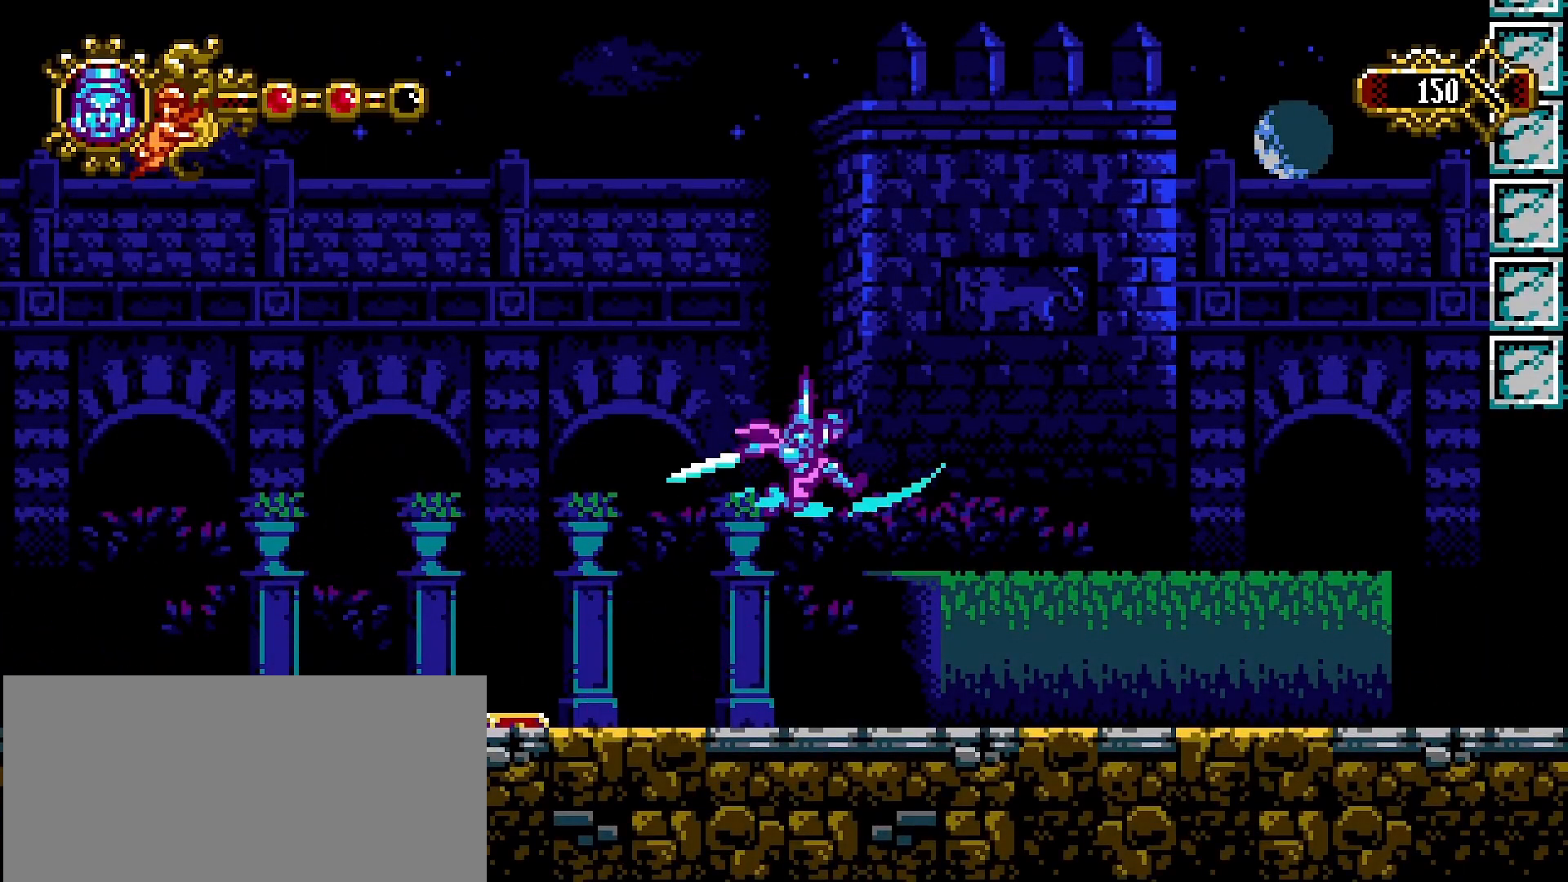
{"buttons": [], "left_stick": "left", "right_stick": "center", "events": [[67, "SQUARE", "down"], [133, "SQUARE", "up"], [500, "left_stick", "left"]]}
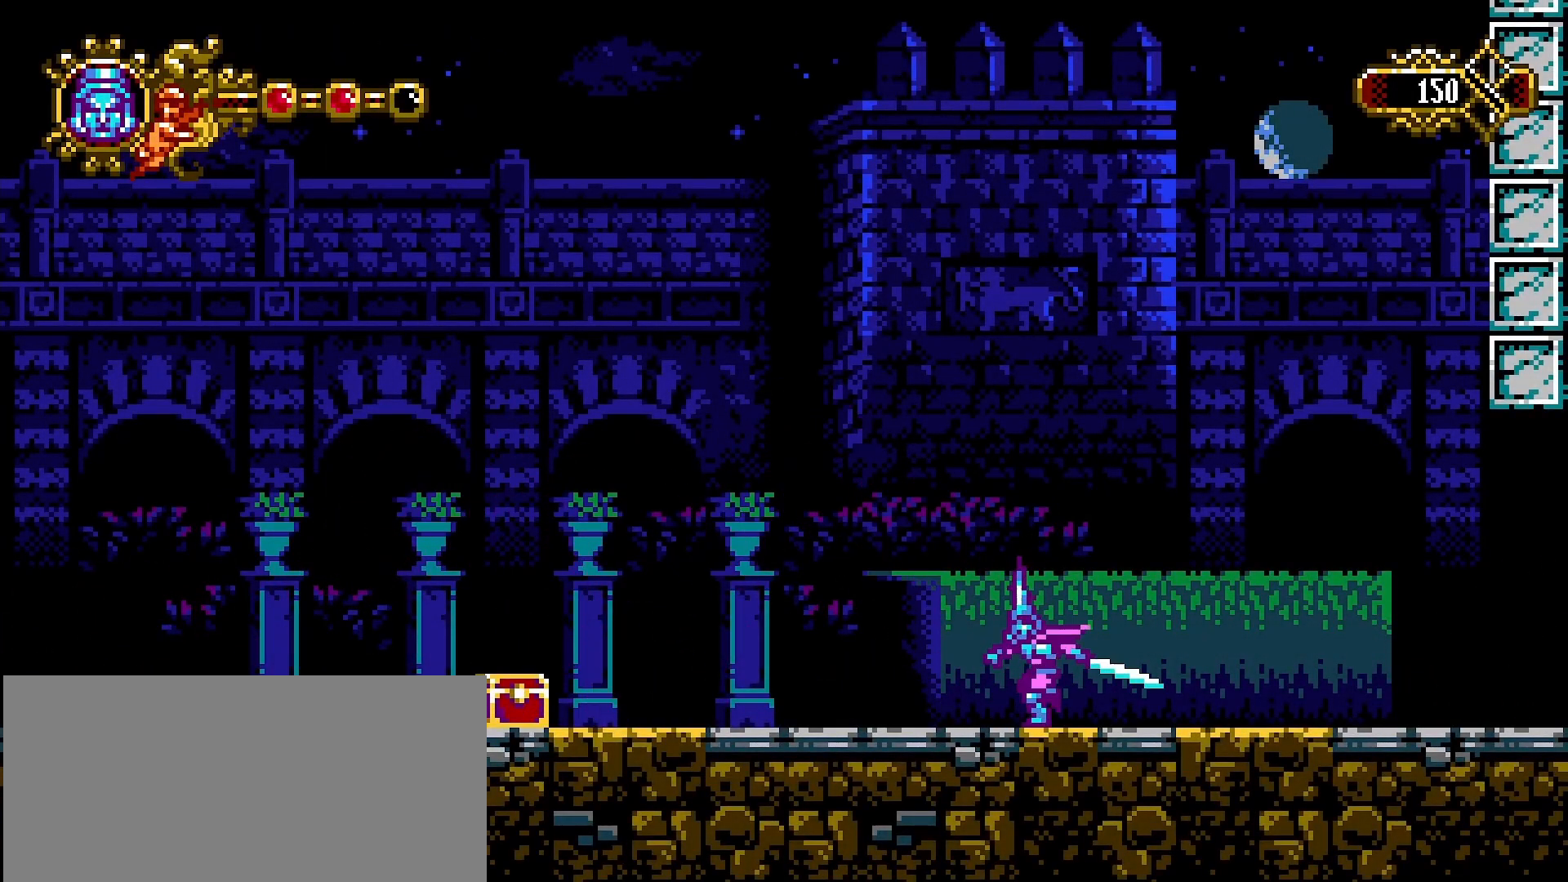
{"buttons": [], "left_stick": "left", "right_stick": "center", "events": []}
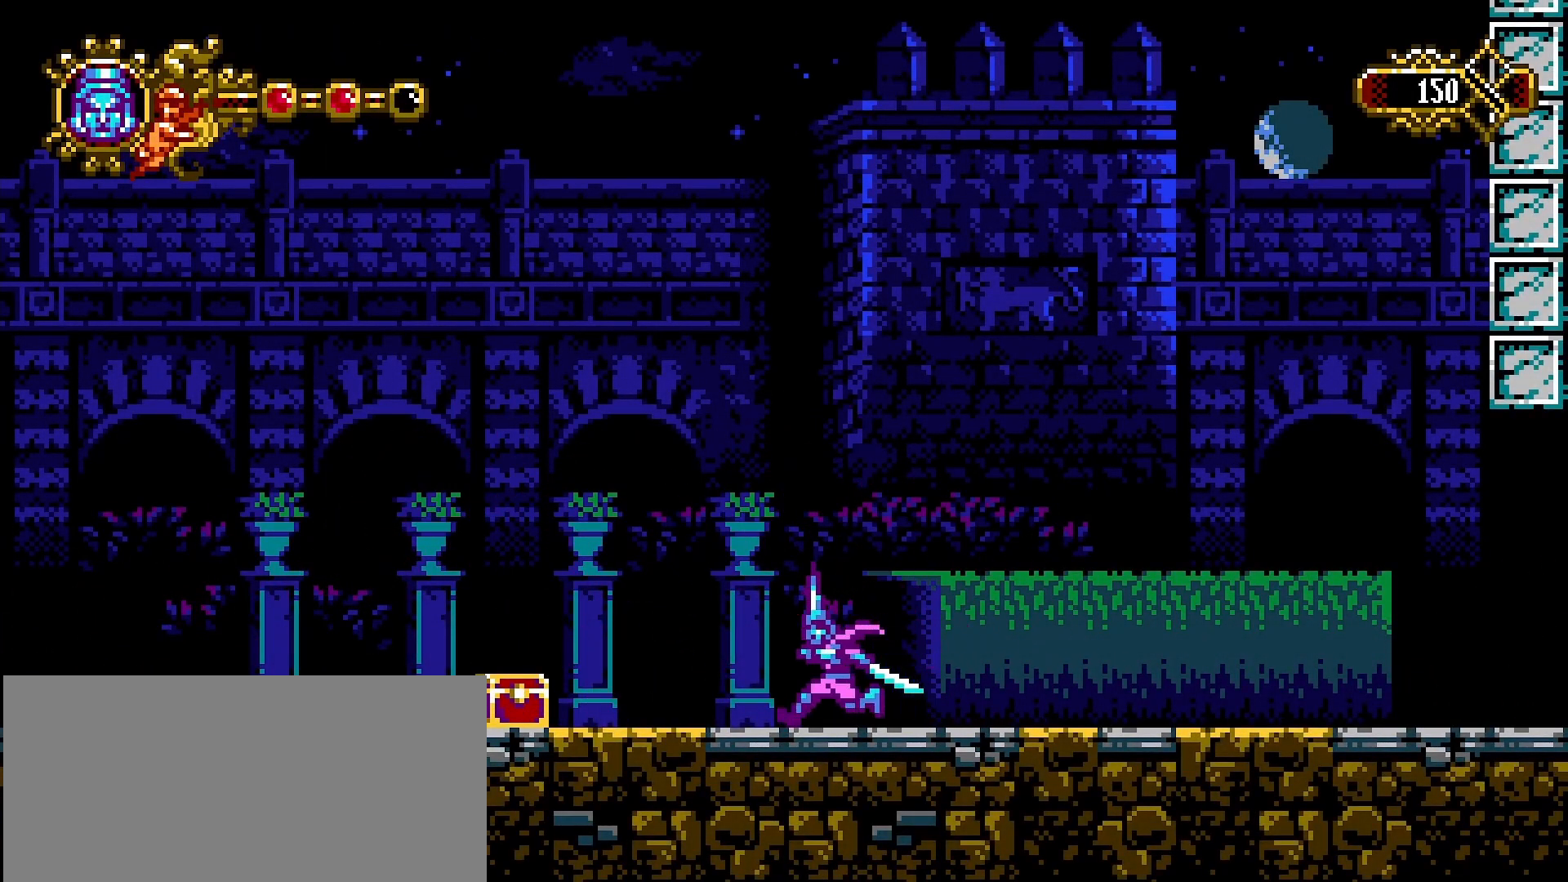
{"buttons": ["SQUARE"], "left_stick": "left", "right_stick": "center", "events": [[467, "SQUARE", "down"]]}
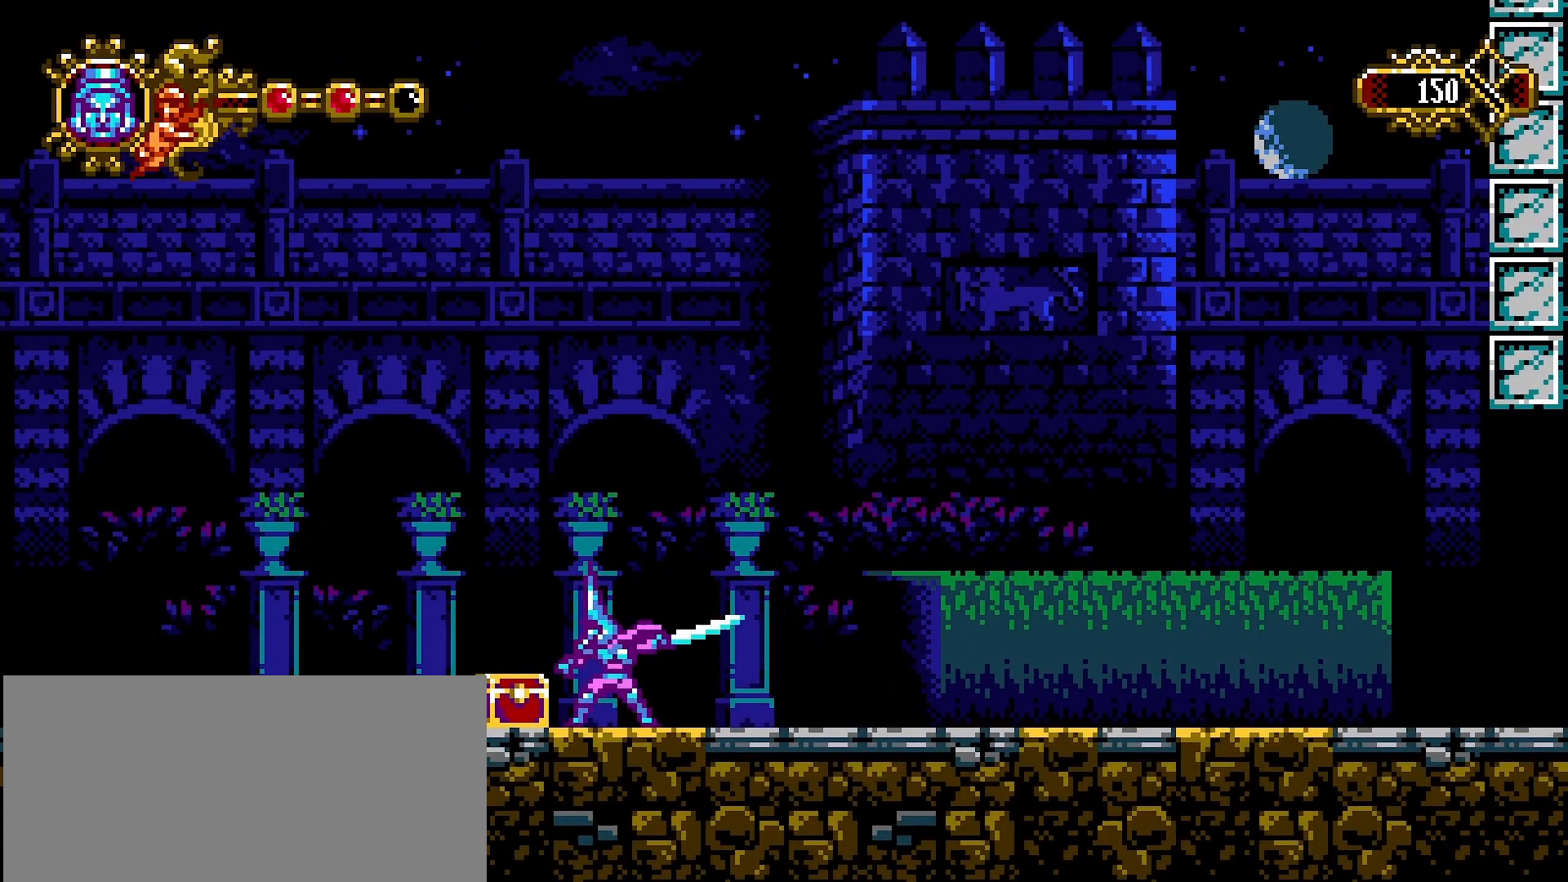
{"buttons": [], "left_stick": "left", "right_stick": "center", "events": [[67, "SQUARE", "up"]]}
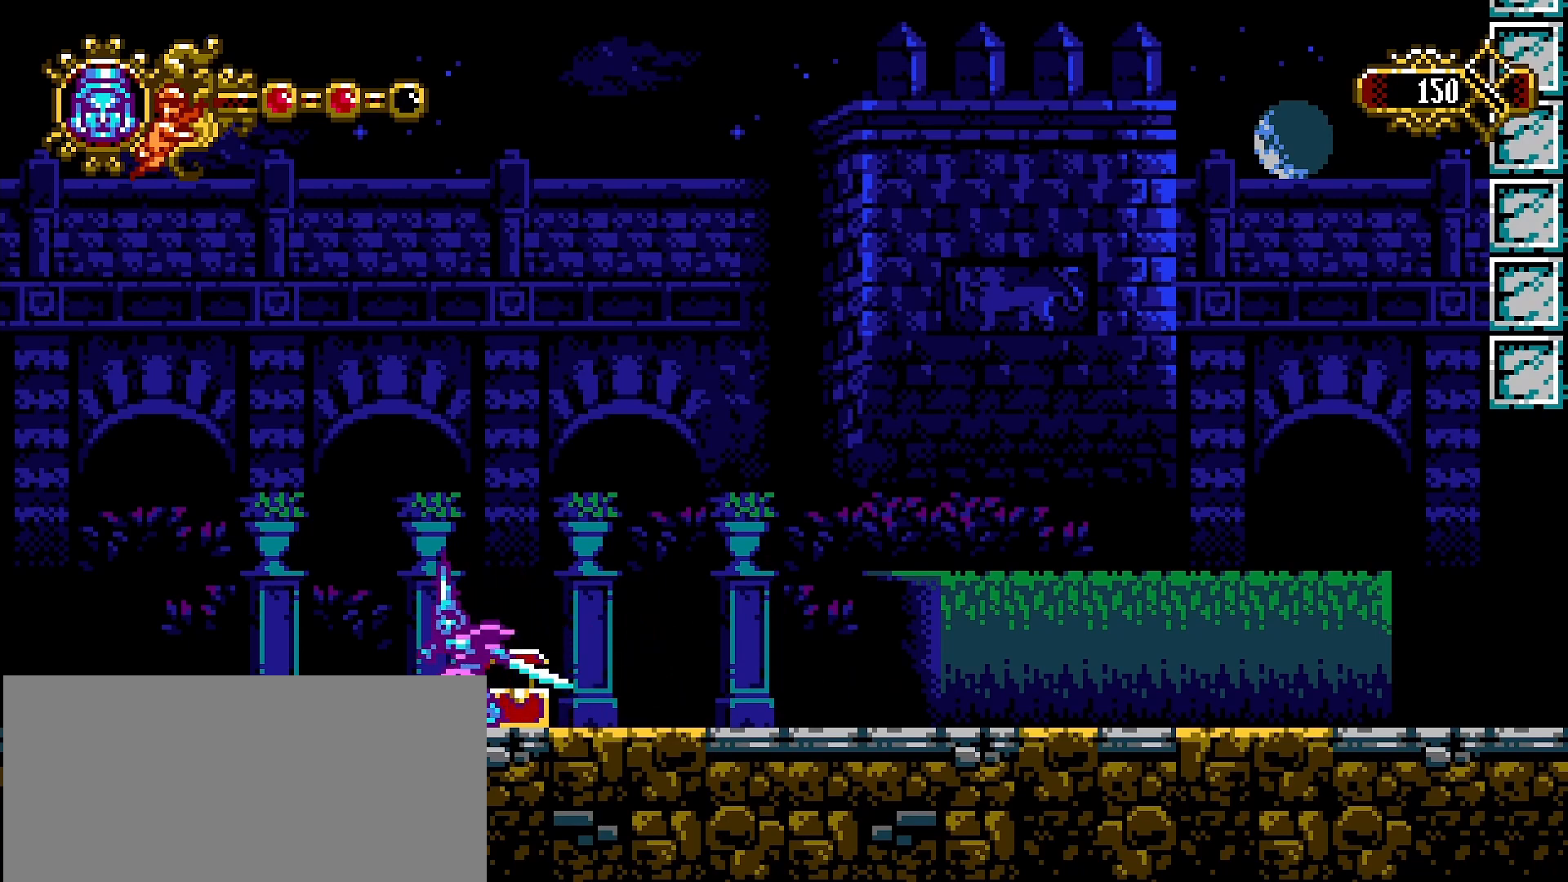
{"buttons": [], "left_stick": "right", "right_stick": "center", "events": [[167, "left_stick", "right"]]}
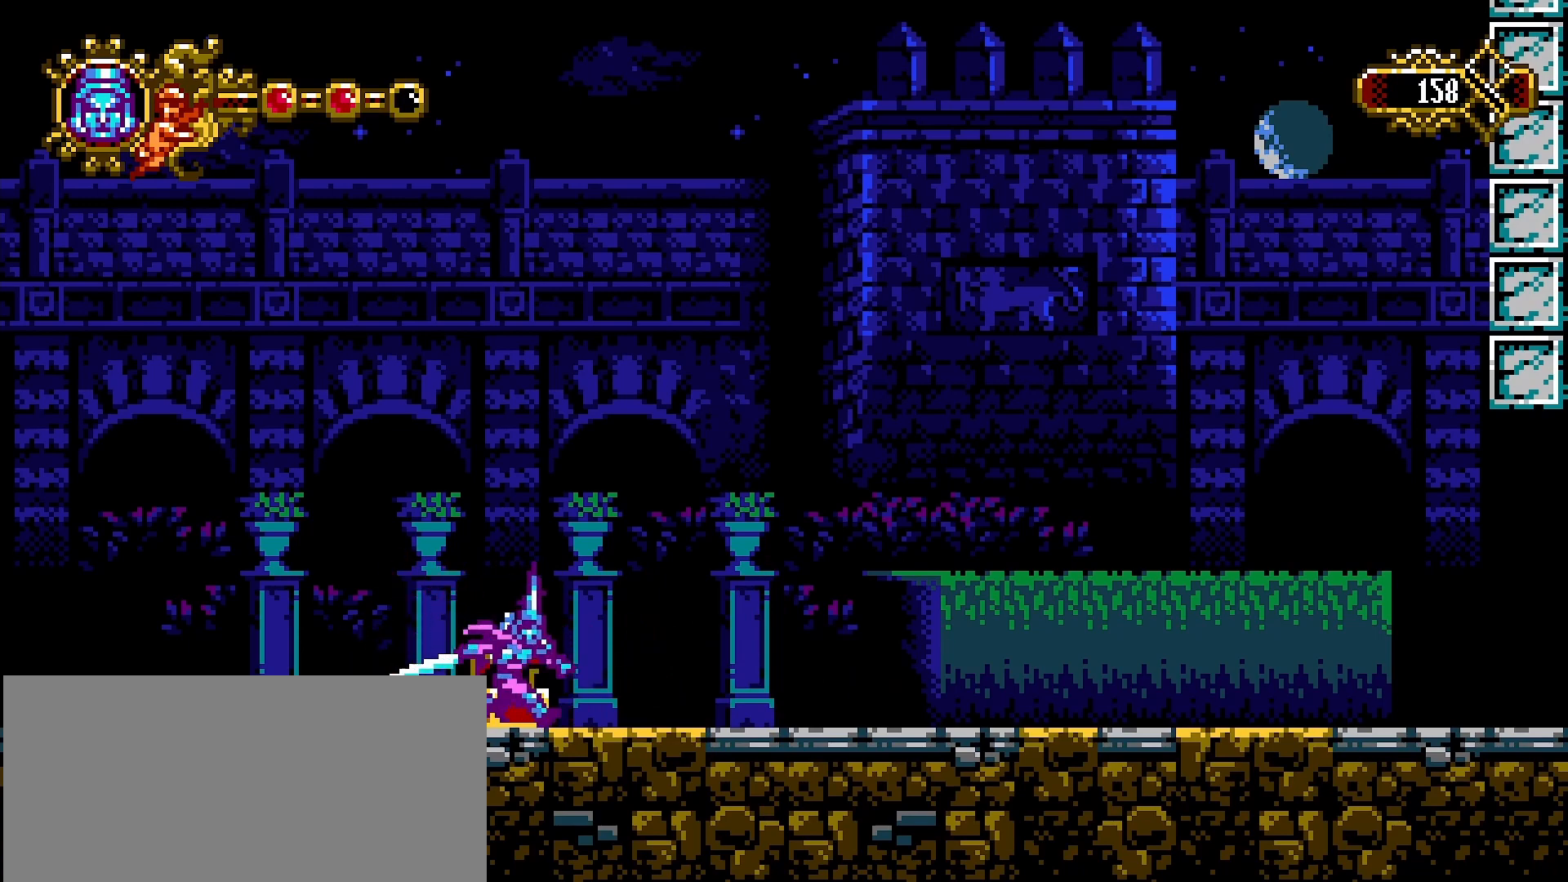
{"buttons": [], "left_stick": "right", "right_stick": "center", "events": [[333, "CROSS", "down"], [433, "CROSS", "up"]]}
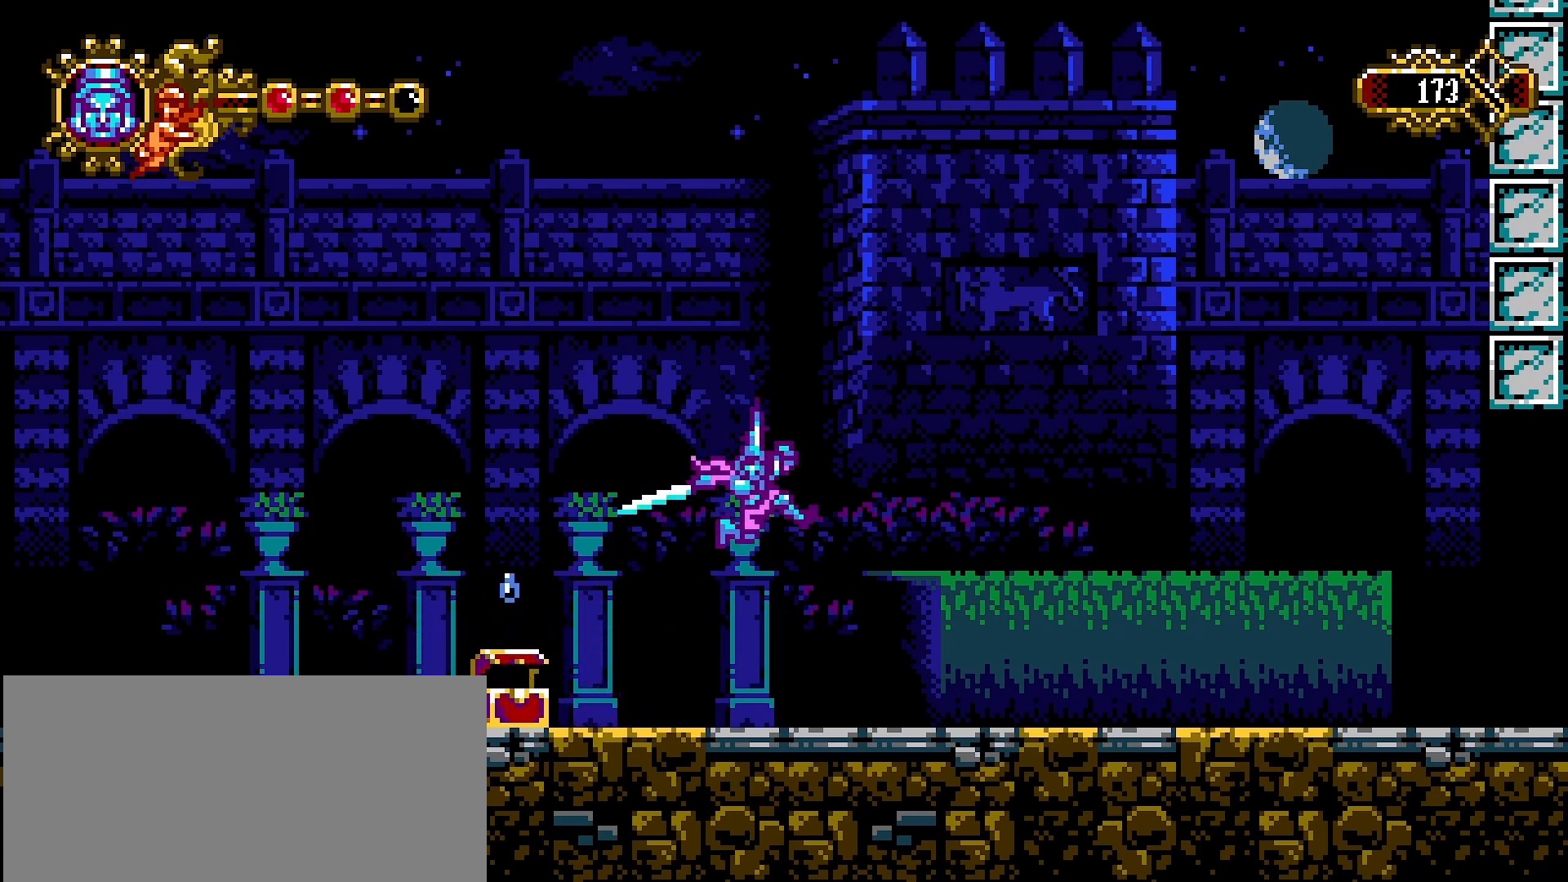
{"buttons": [], "left_stick": "right", "right_stick": "center", "events": []}
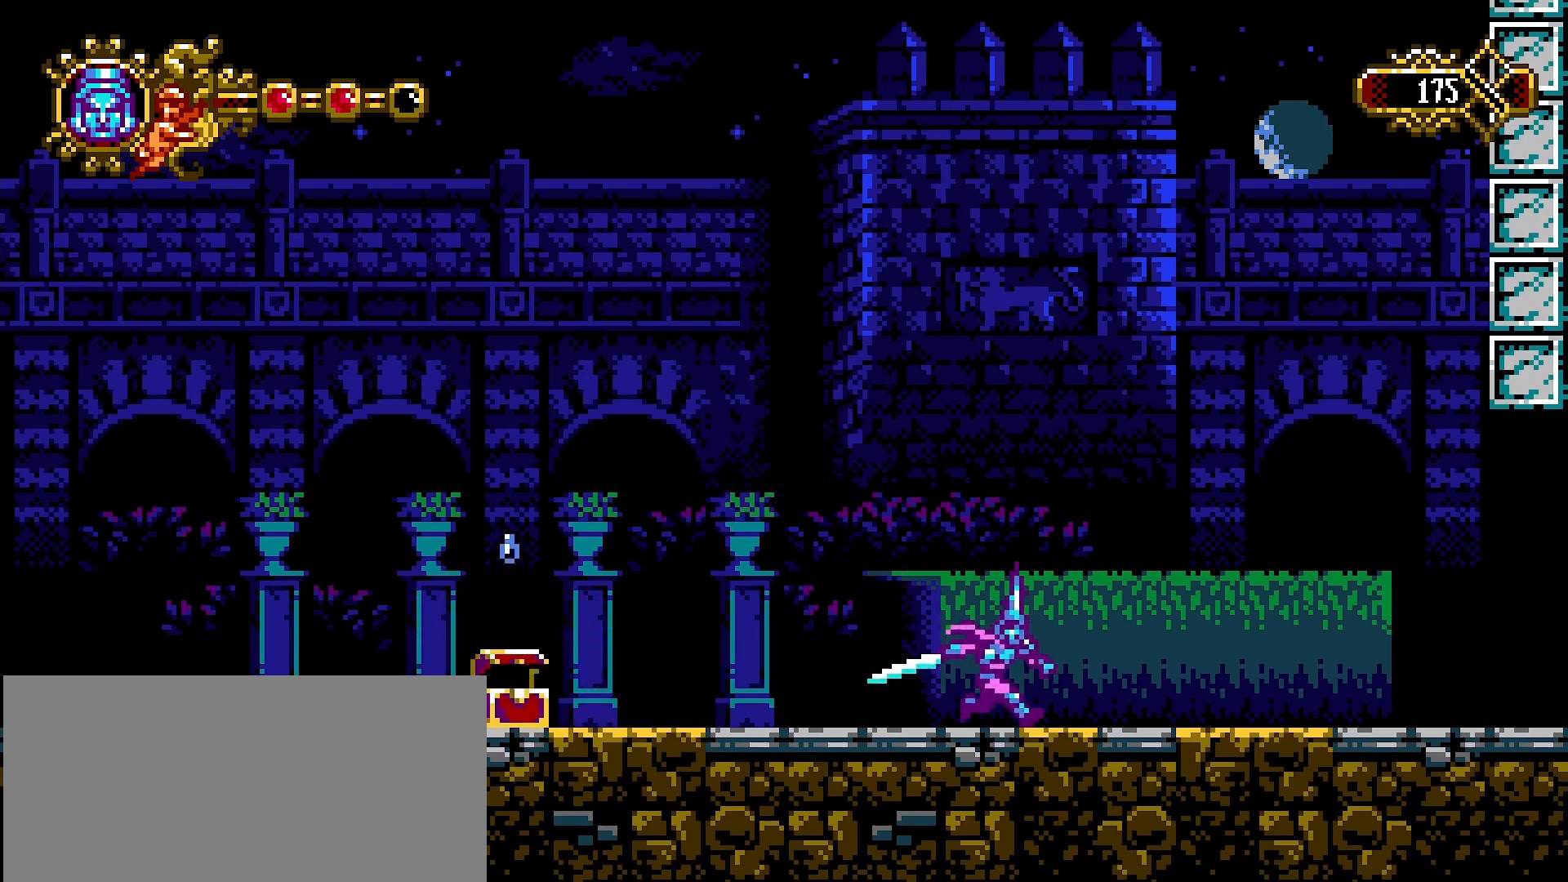
{"buttons": [], "left_stick": "right", "right_stick": "center", "events": [[33, "CROSS", "down"], [133, "CROSS", "up"], [367, "TRIANGLE", "down"], [500, "TRIANGLE", "up"]]}
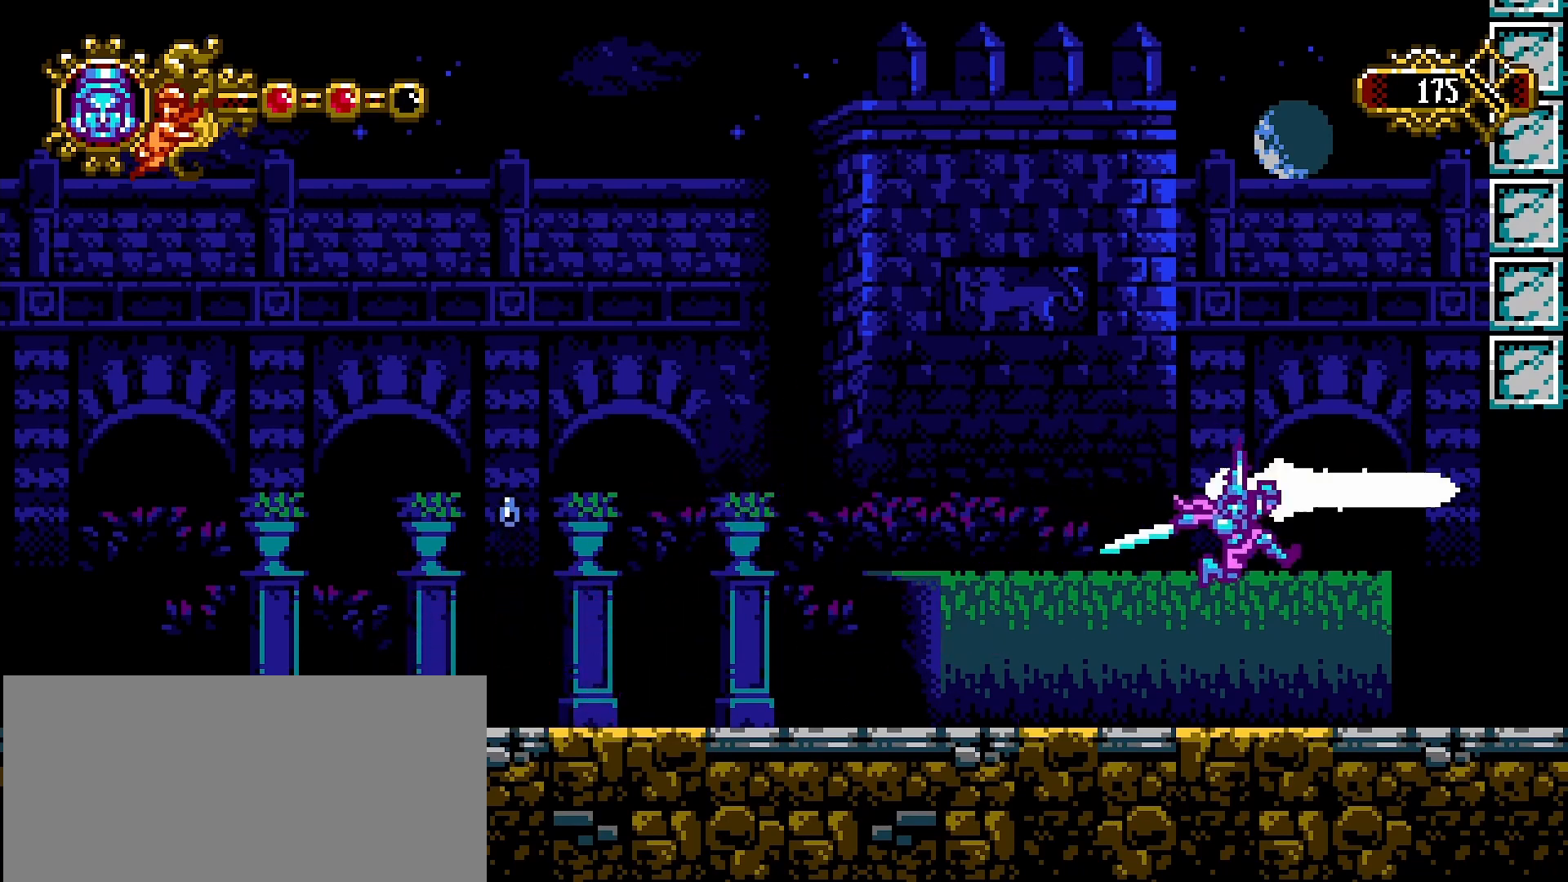
{"buttons": [], "left_stick": "right", "right_stick": "center", "events": [[267, "CROSS", "down"], [400, "CROSS", "up"]]}
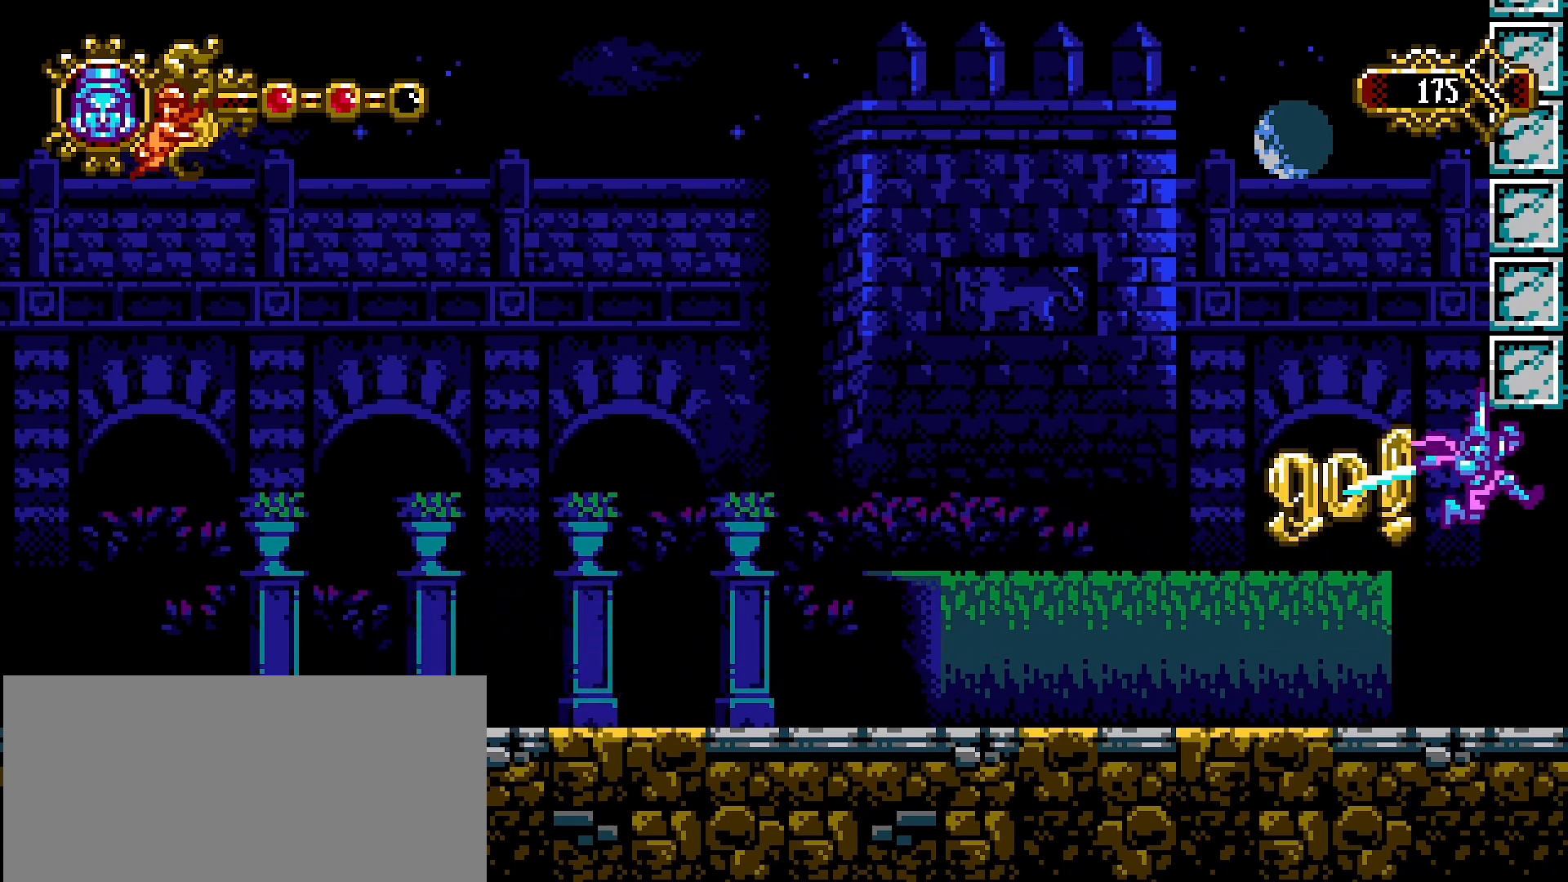
{"buttons": [], "left_stick": "right", "right_stick": "center", "events": []}
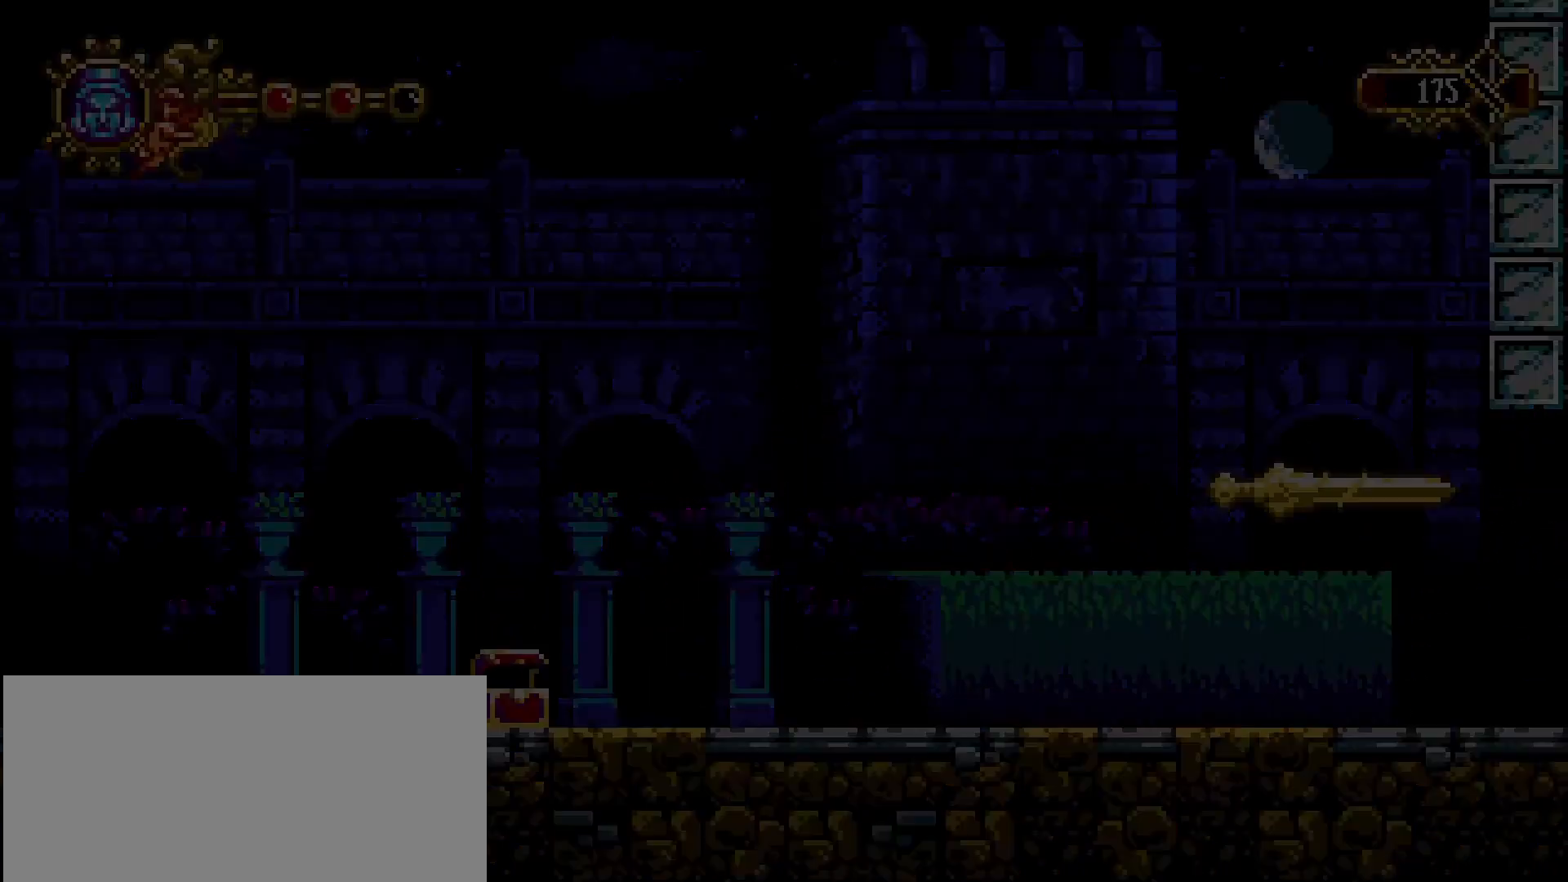
{"buttons": [], "left_stick": "right", "right_stick": "center", "events": []}
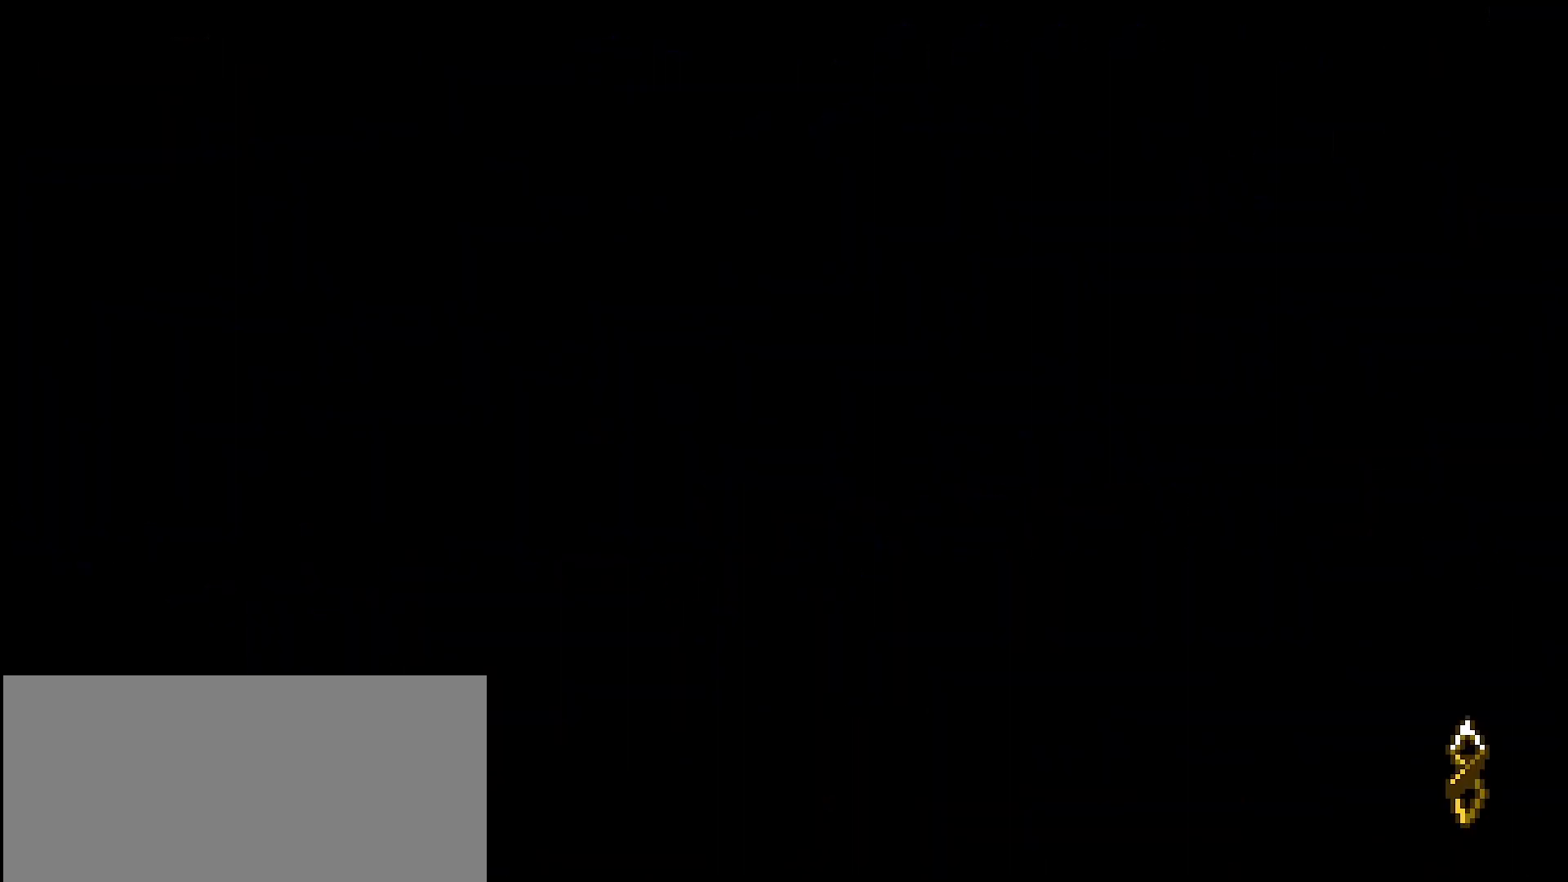
{"buttons": [], "left_stick": "right", "right_stick": "center", "events": []}
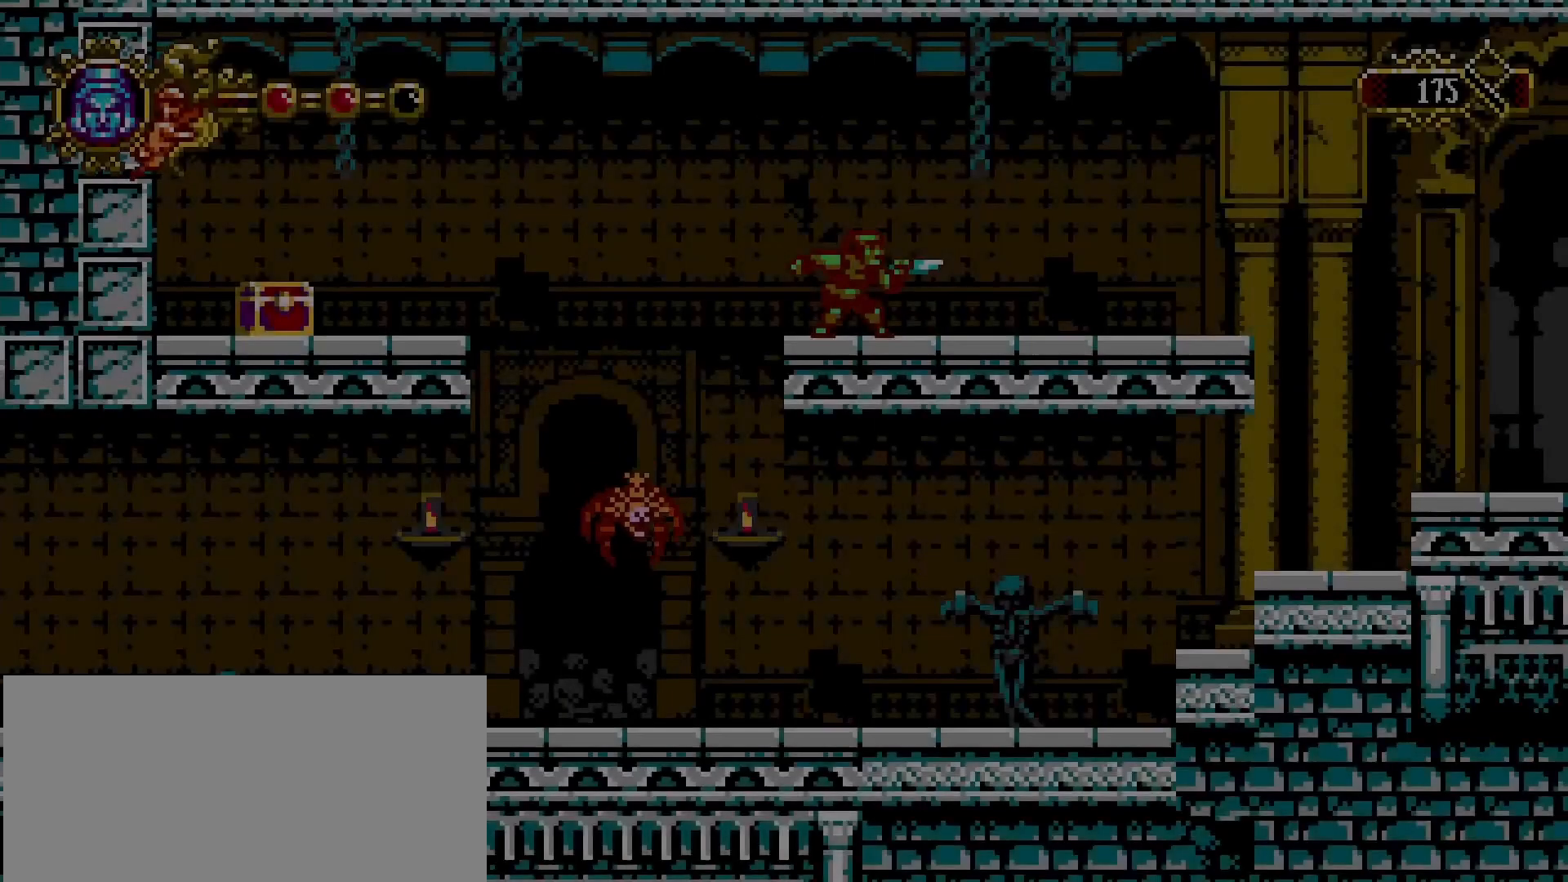
{"buttons": [], "left_stick": "center", "right_stick": "center", "events": [[467, "left_stick", "center"]]}
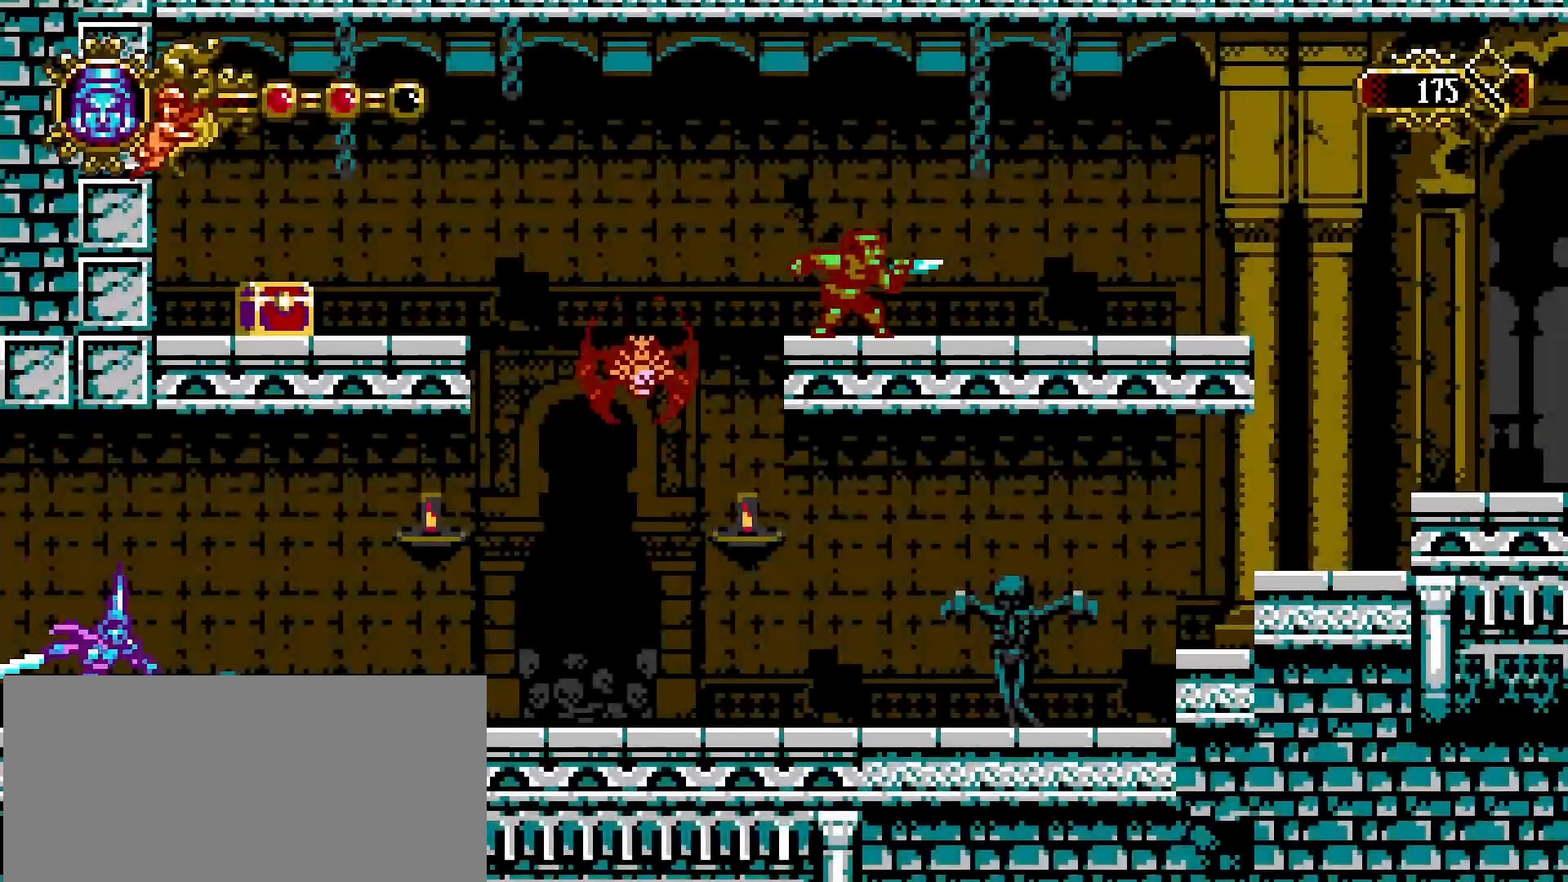
{"buttons": [], "left_stick": "up", "right_stick": "center", "events": [[100, "left_stick", "right"], [467, "left_stick", "up"]]}
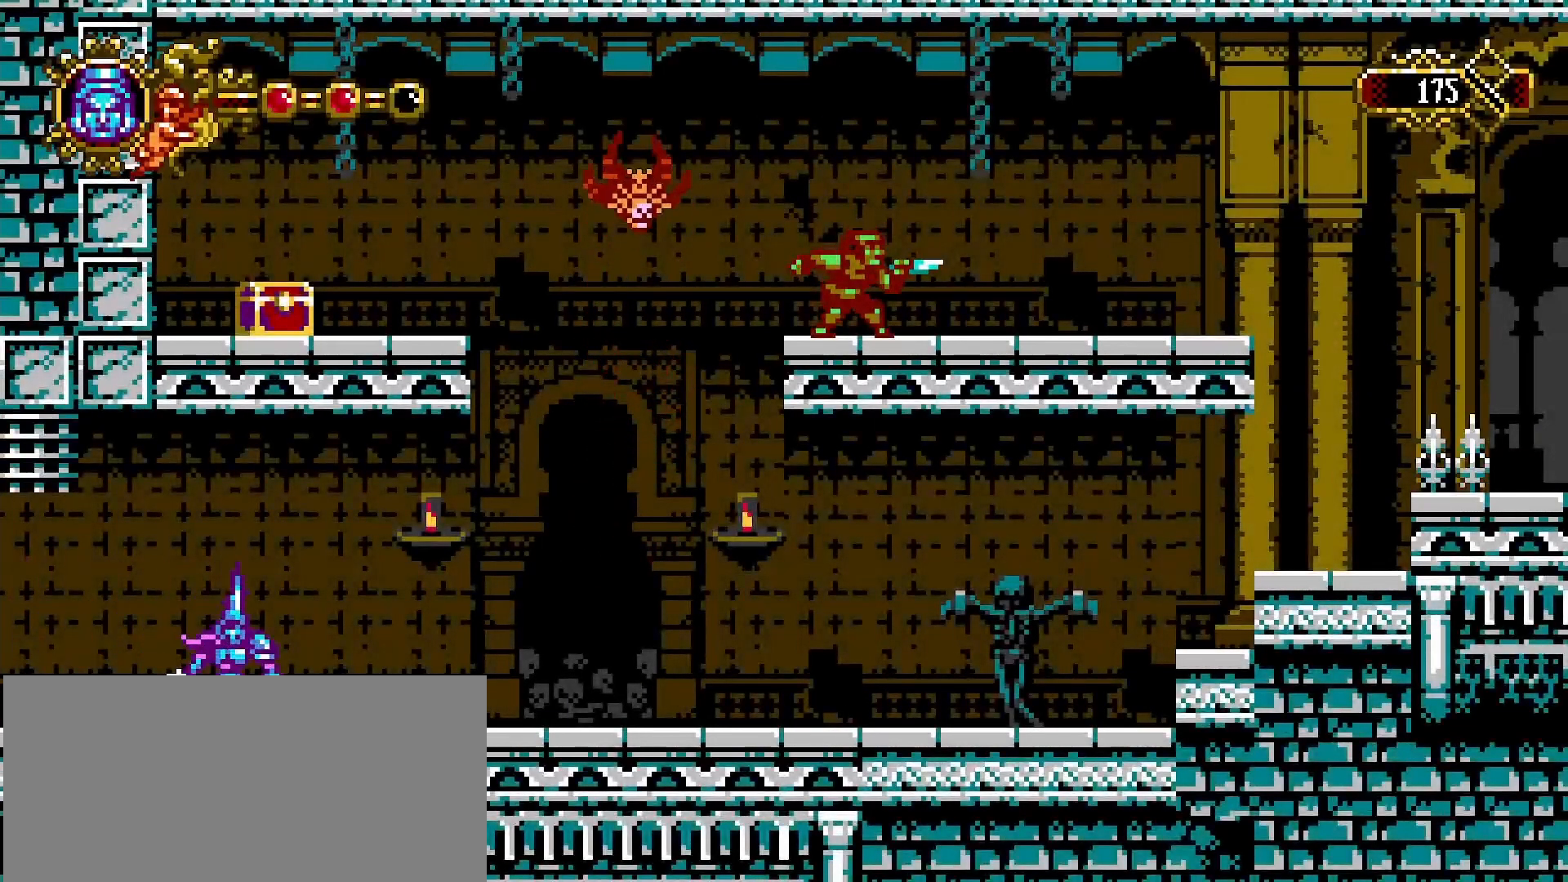
{"buttons": [], "left_stick": "up", "right_stick": "center", "events": [[100, "CROSS", "down"], [300, "SQUARE", "down"], [500, "CROSS", "up"], [500, "SQUARE", "up"]]}
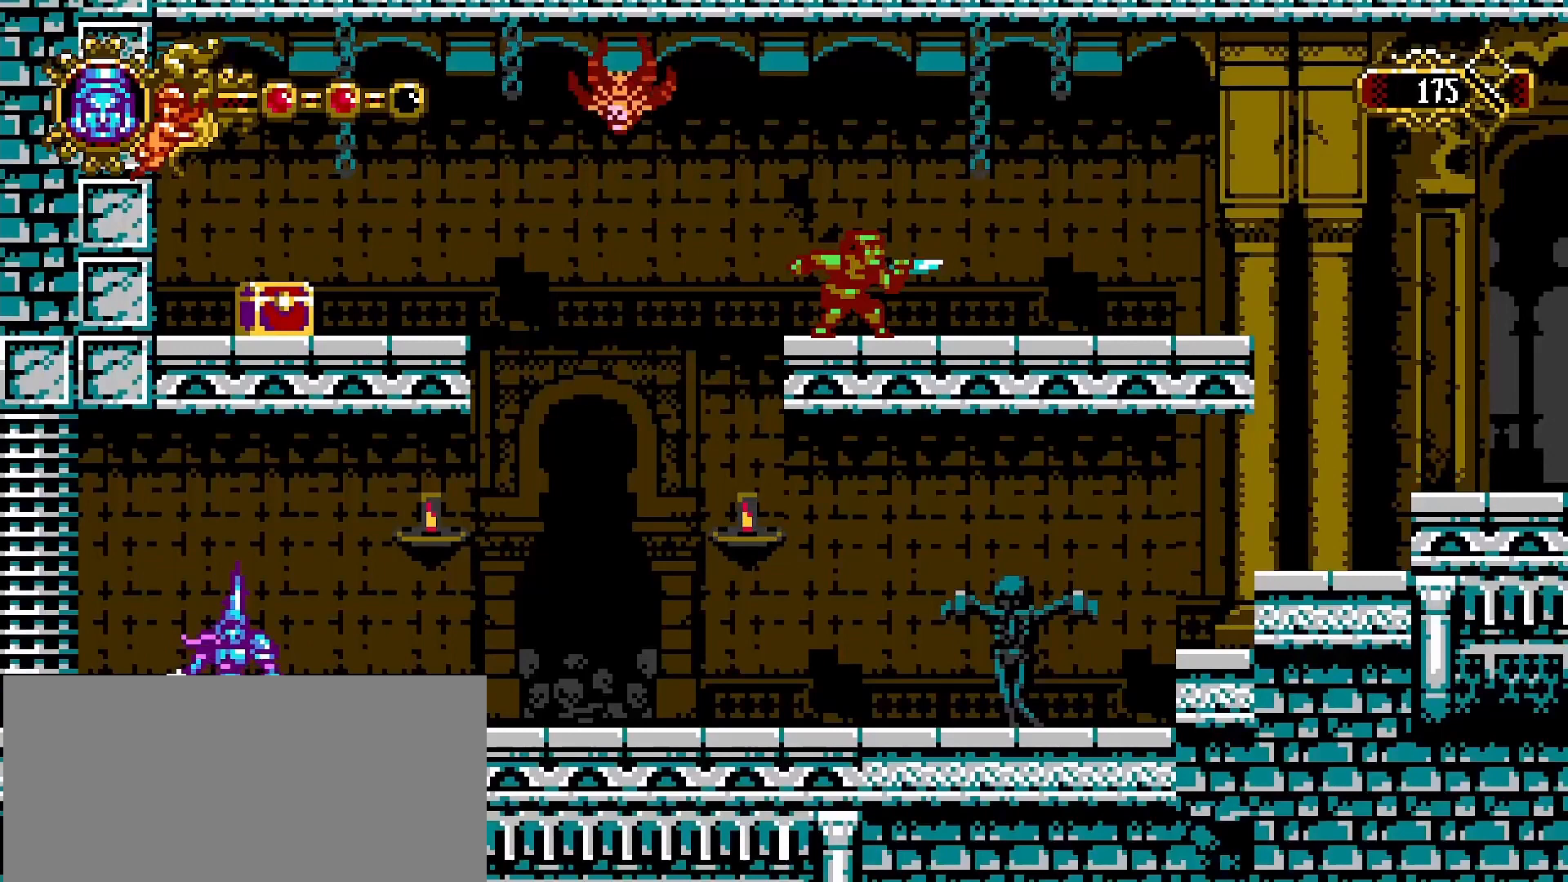
{"buttons": ["CROSS"], "left_stick": "up", "right_stick": "center", "events": [[33, "left_stick", "center"], [300, "left_stick", "right"], [367, "left_stick", "up"], [400, "CROSS", "down"]]}
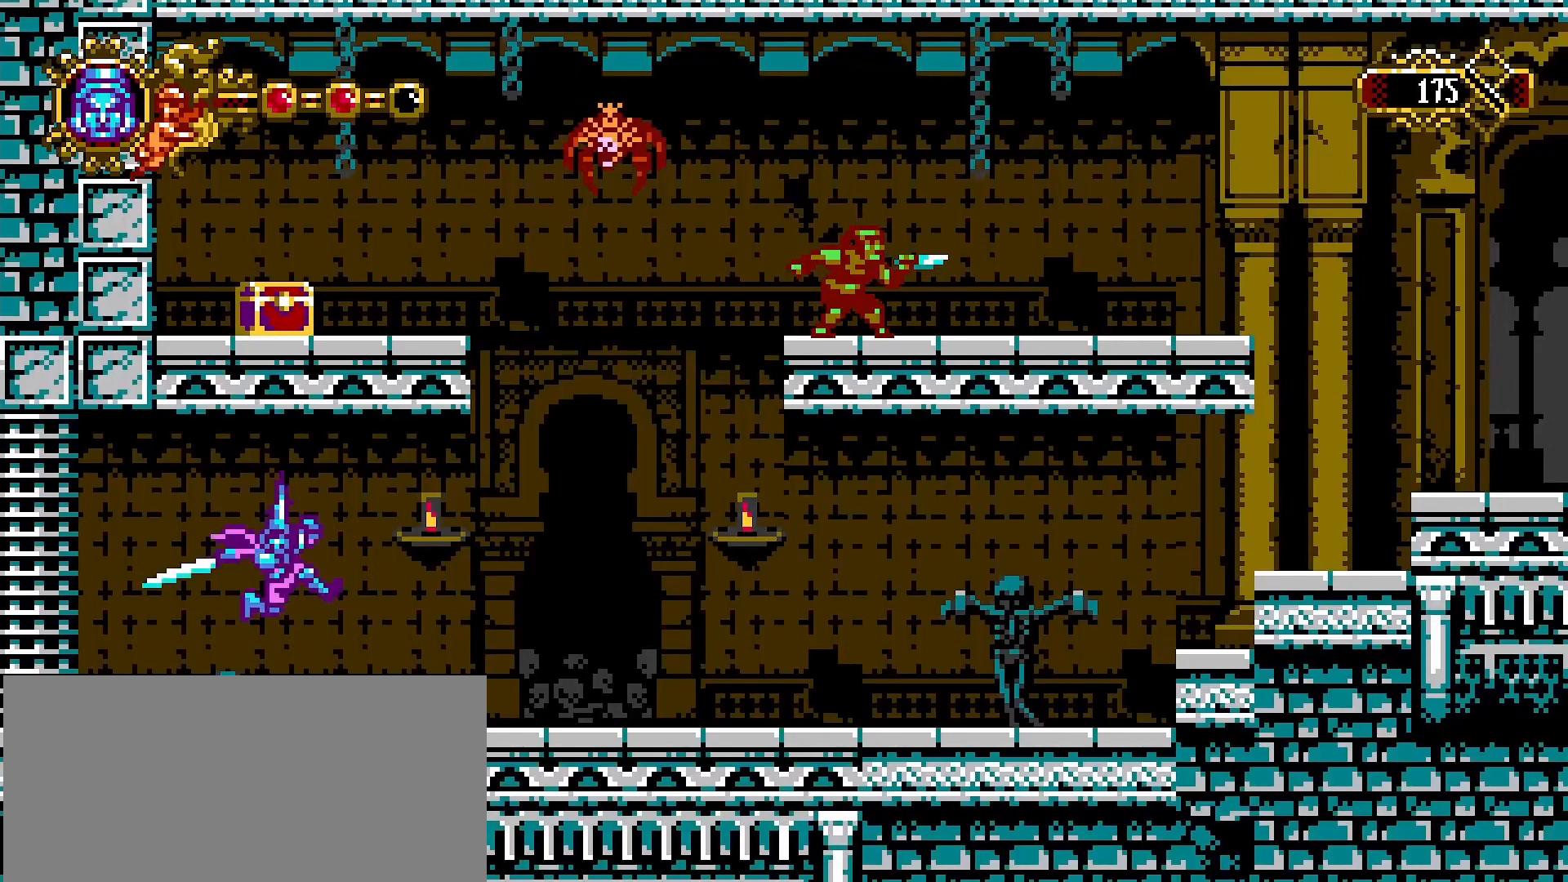
{"buttons": [], "left_stick": "right", "right_stick": "center", "events": [[67, "SQUARE", "down"], [233, "SQUARE", "up"], [267, "CROSS", "up"], [433, "left_stick", "right"]]}
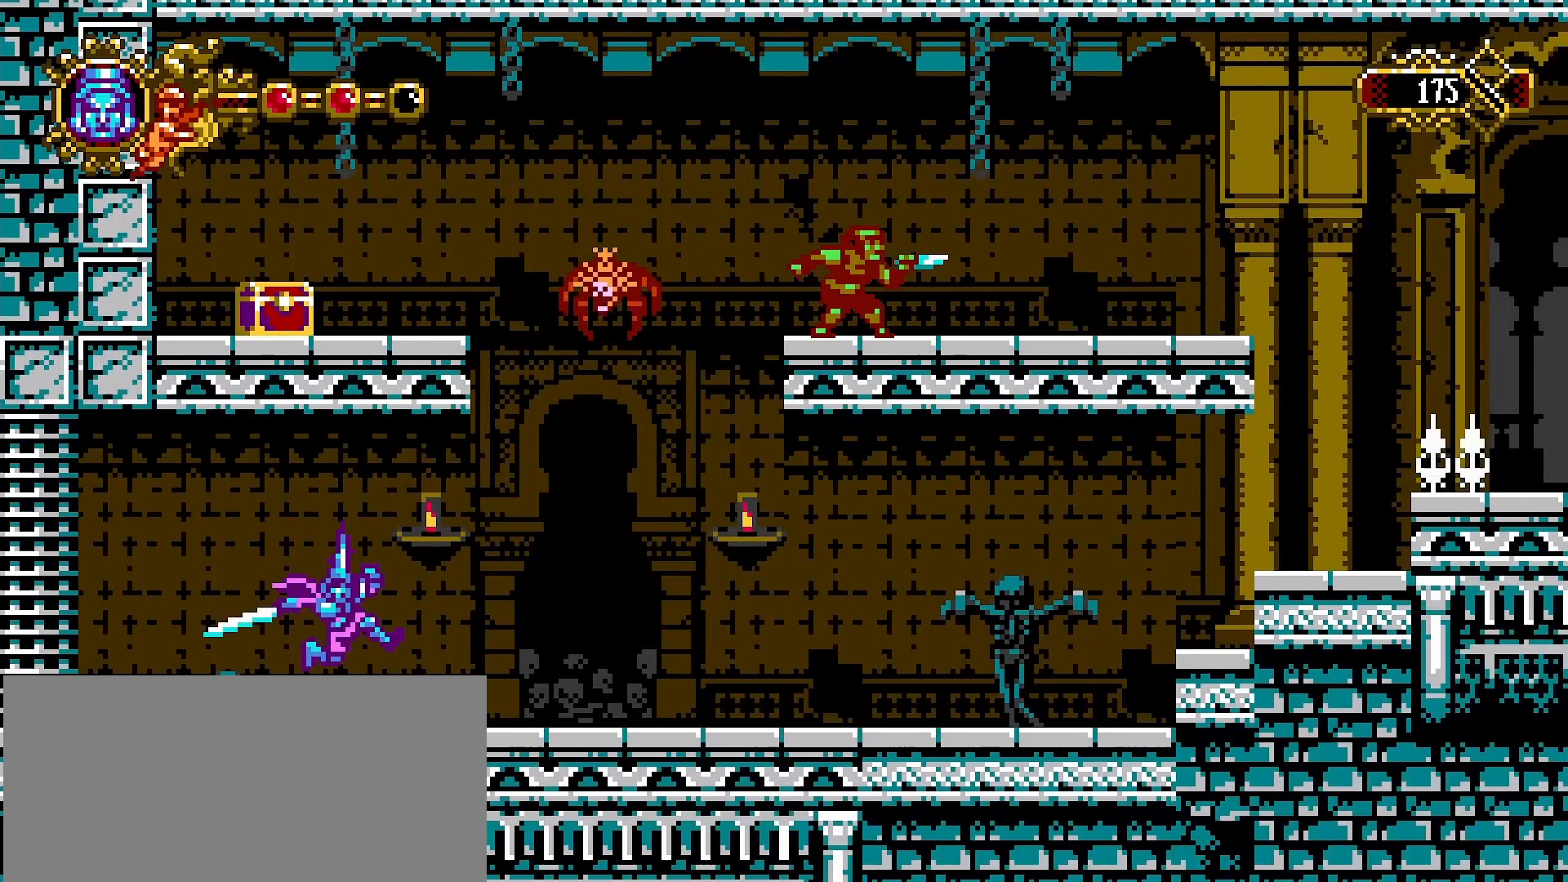
{"buttons": ["CROSS", "SQUARE"], "left_stick": "center", "right_stick": "center", "events": [[200, "CROSS", "down"], [333, "SQUARE", "down"], [333, "left_stick", "center"]]}
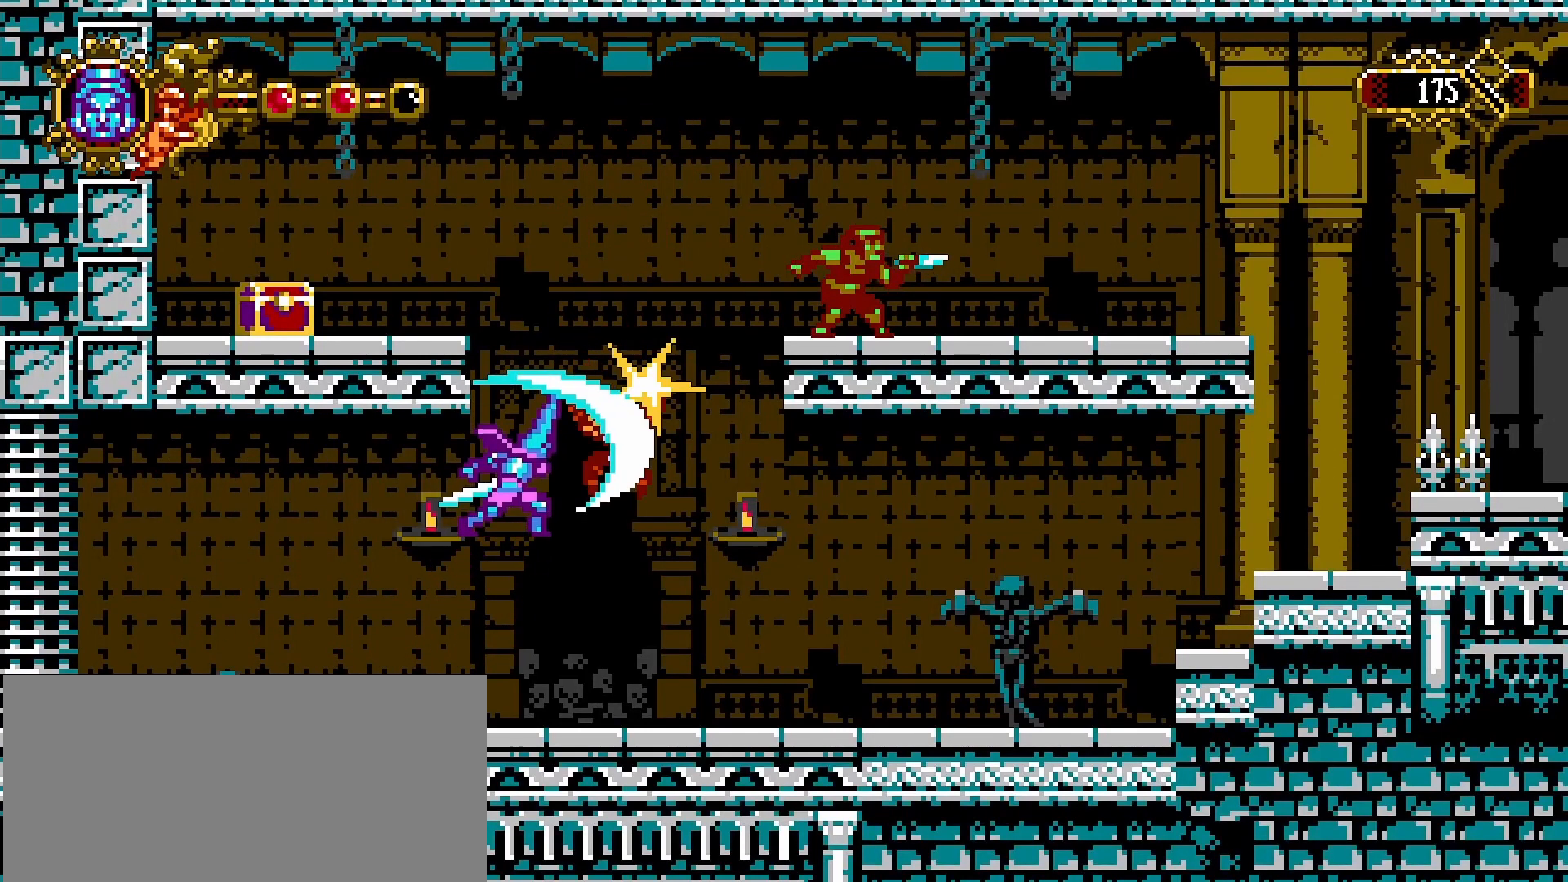
{"buttons": [], "left_stick": "right", "right_stick": "center", "events": [[33, "CROSS", "up"], [33, "SQUARE", "up"], [400, "left_stick", "right"]]}